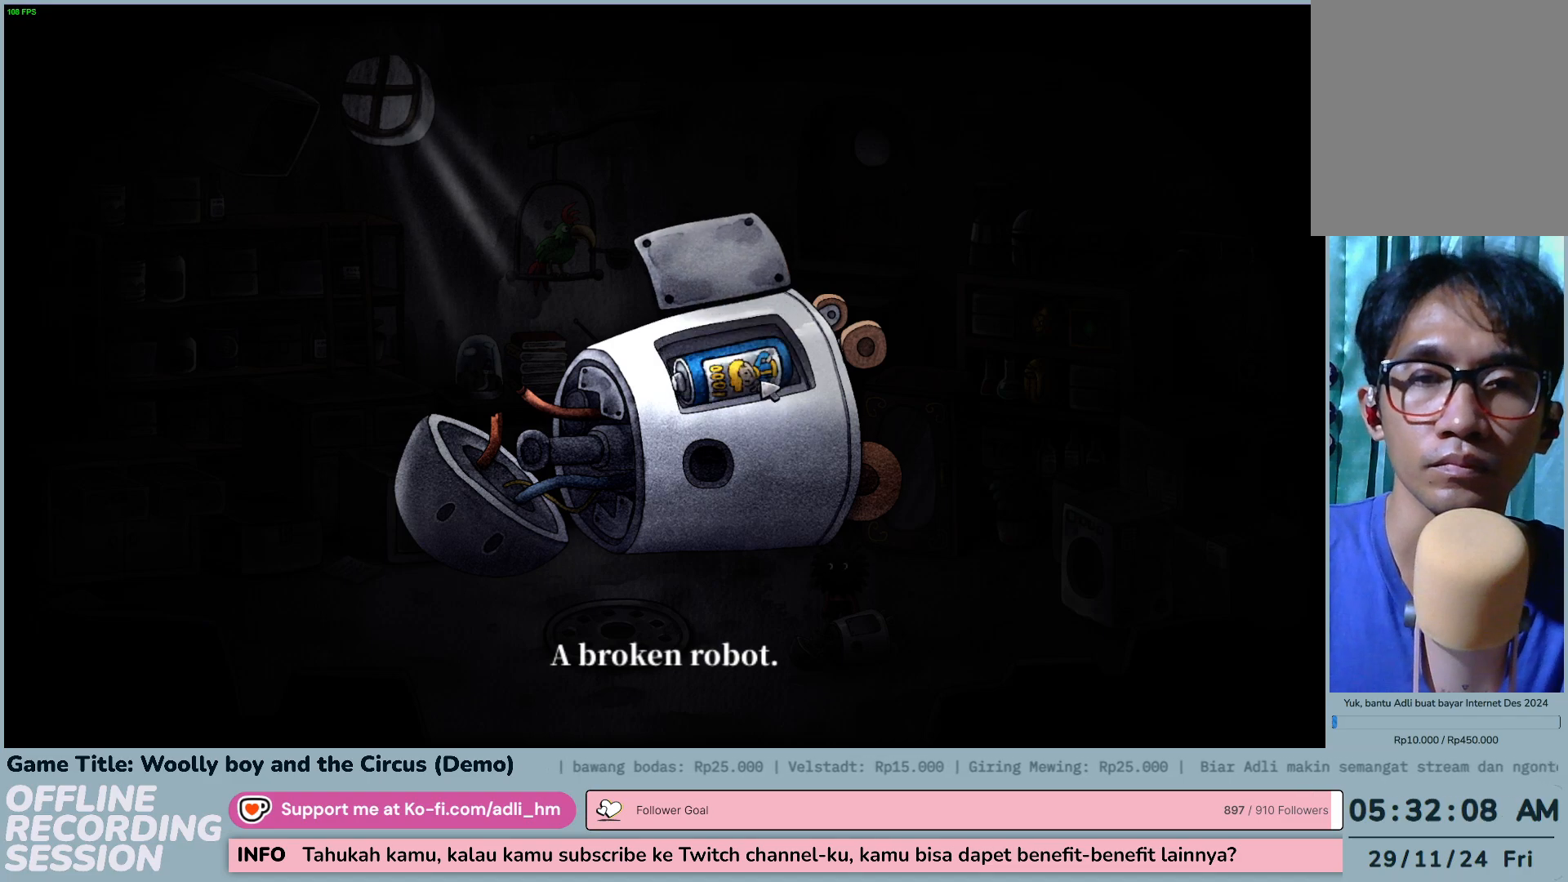
Gameplay with keyboard and mouse; each line is a JSON object with the keys and mouse buttons held at the frame after it. "events" lists presses ("down") and releases ("up") of "0", "1", "2", "3", "4", "5", "6", "7", "8", "9", "a", "alt", "b", "c", "caps_lock", "ctrl", "d", "down", "e", "escape", "f", "f1", "f2", "f3", "f4", "f5", "f6", "f7", "f8", "g", "h", "i", "j", "k", "l", "left", "m", "n", "o", "p", "q", "r", "return", "right", "s", "shift", "space", "t", "tab", "tilde", "u", "up", "v", "w", "x", "y", "z", "mouse_left", "mouse_wheel" and "mouse_right" between this image and that frame as [ms after this image, input, new state], when the widget could be followed in between. "mouse_left", "mouse_wheel", "mouse_right" = the "left", "wheel", "right" buttons of the "mouse" list. No other keys are recorded. "wheel" means that the mouse wheel is clicked or scrolled. Not read: mouse_move.
{"keys": [], "mouse": ["left"], "events": [[300, "mouse_left", "down"]]}
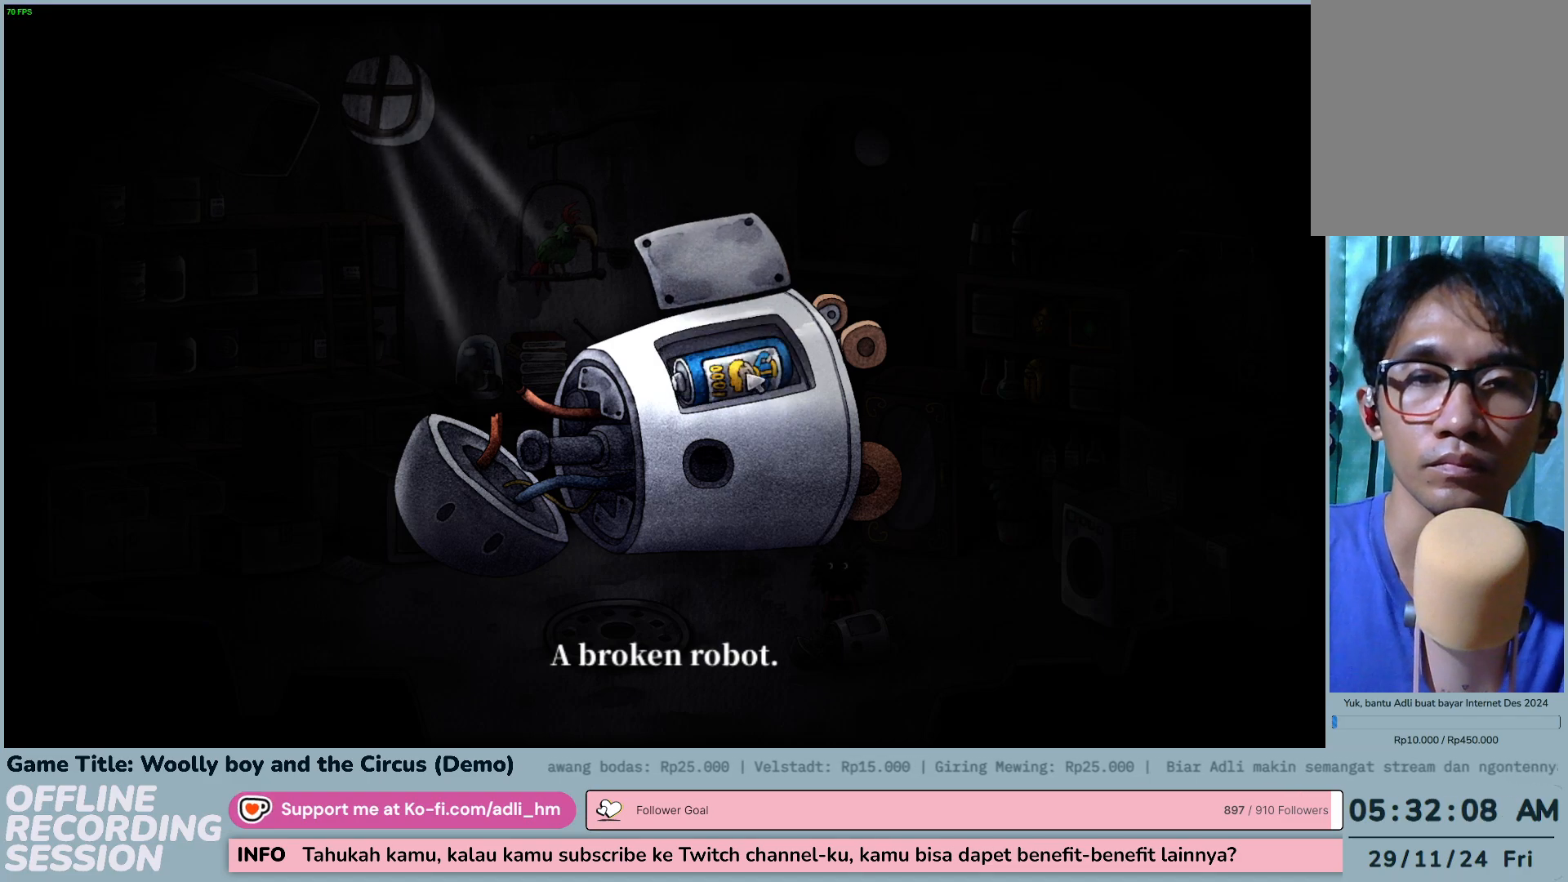
{"keys": [], "mouse": ["left"], "events": [[117, "mouse_left", "up"], [317, "mouse_left", "down"]]}
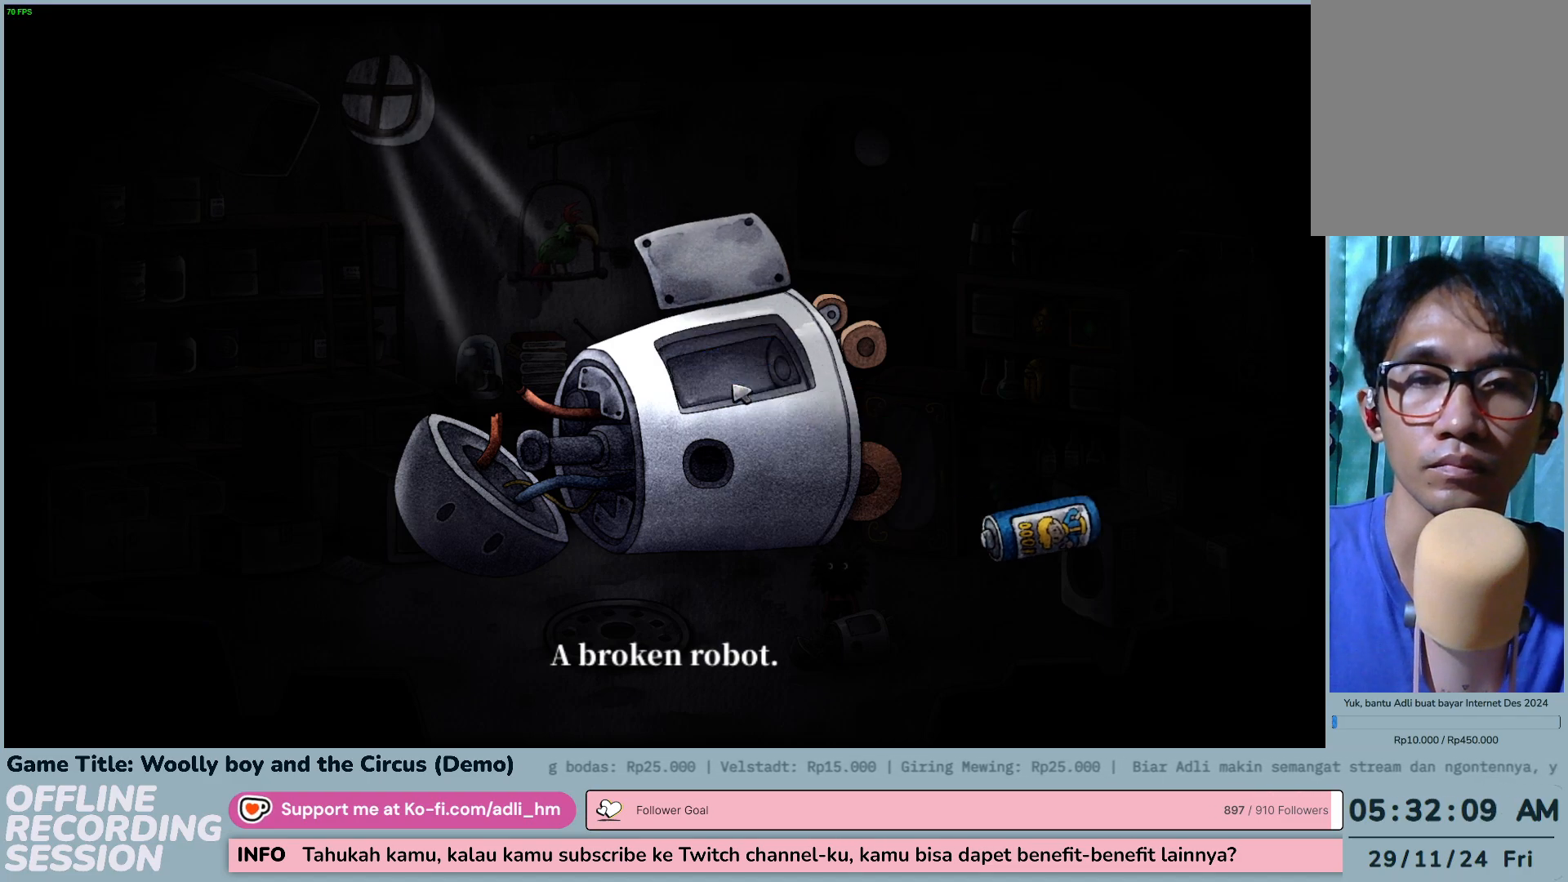
{"keys": [], "mouse": [], "events": [[83, "mouse_left", "up"]]}
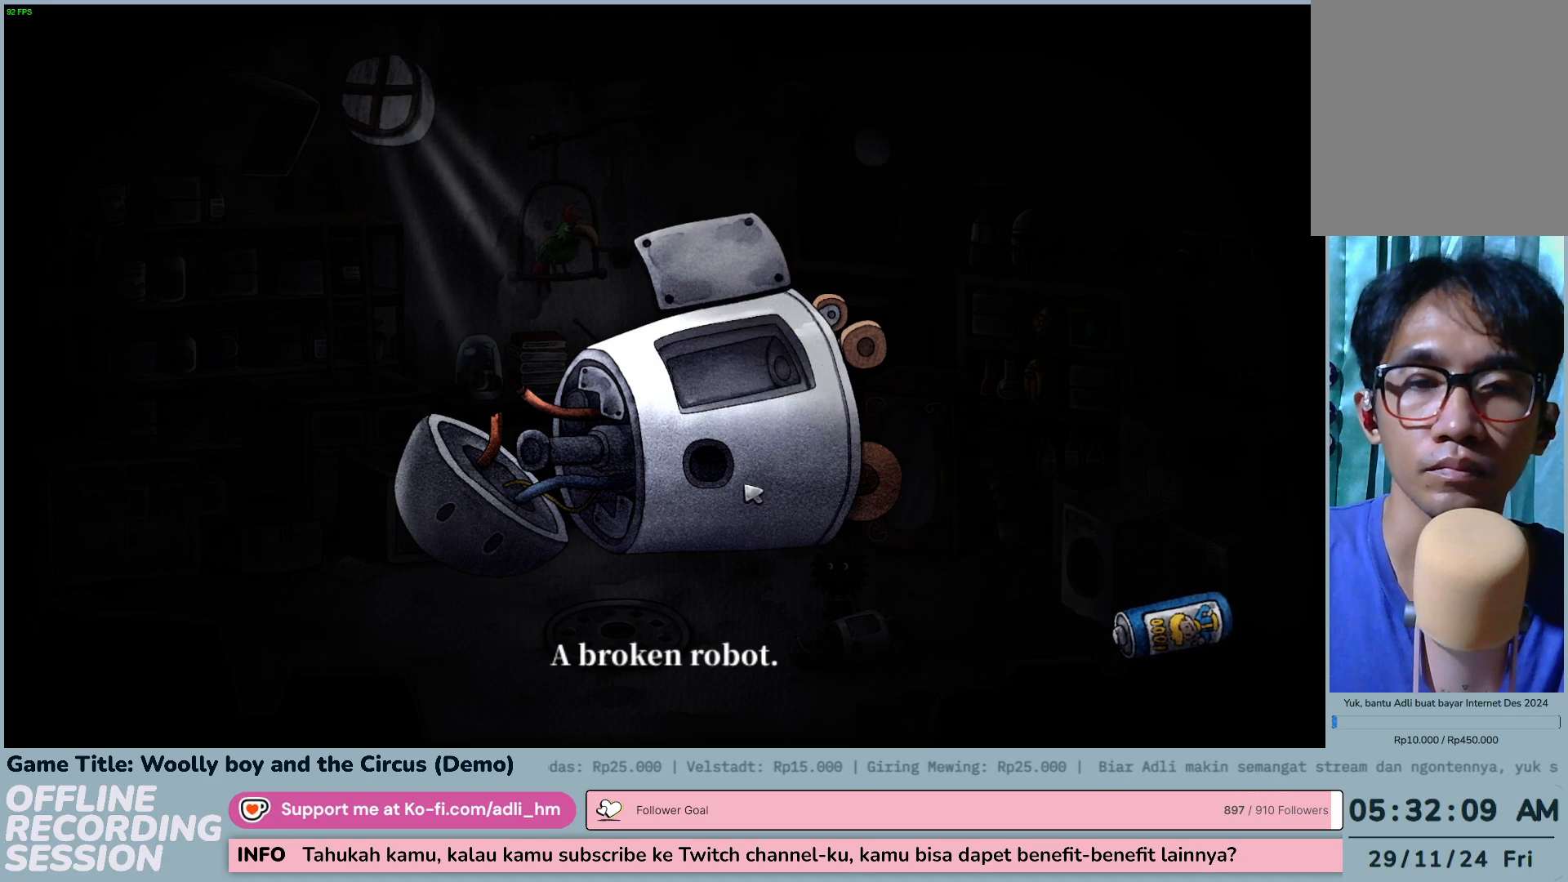
{"keys": [], "mouse": ["left"], "events": [[383, "mouse_left", "down"]]}
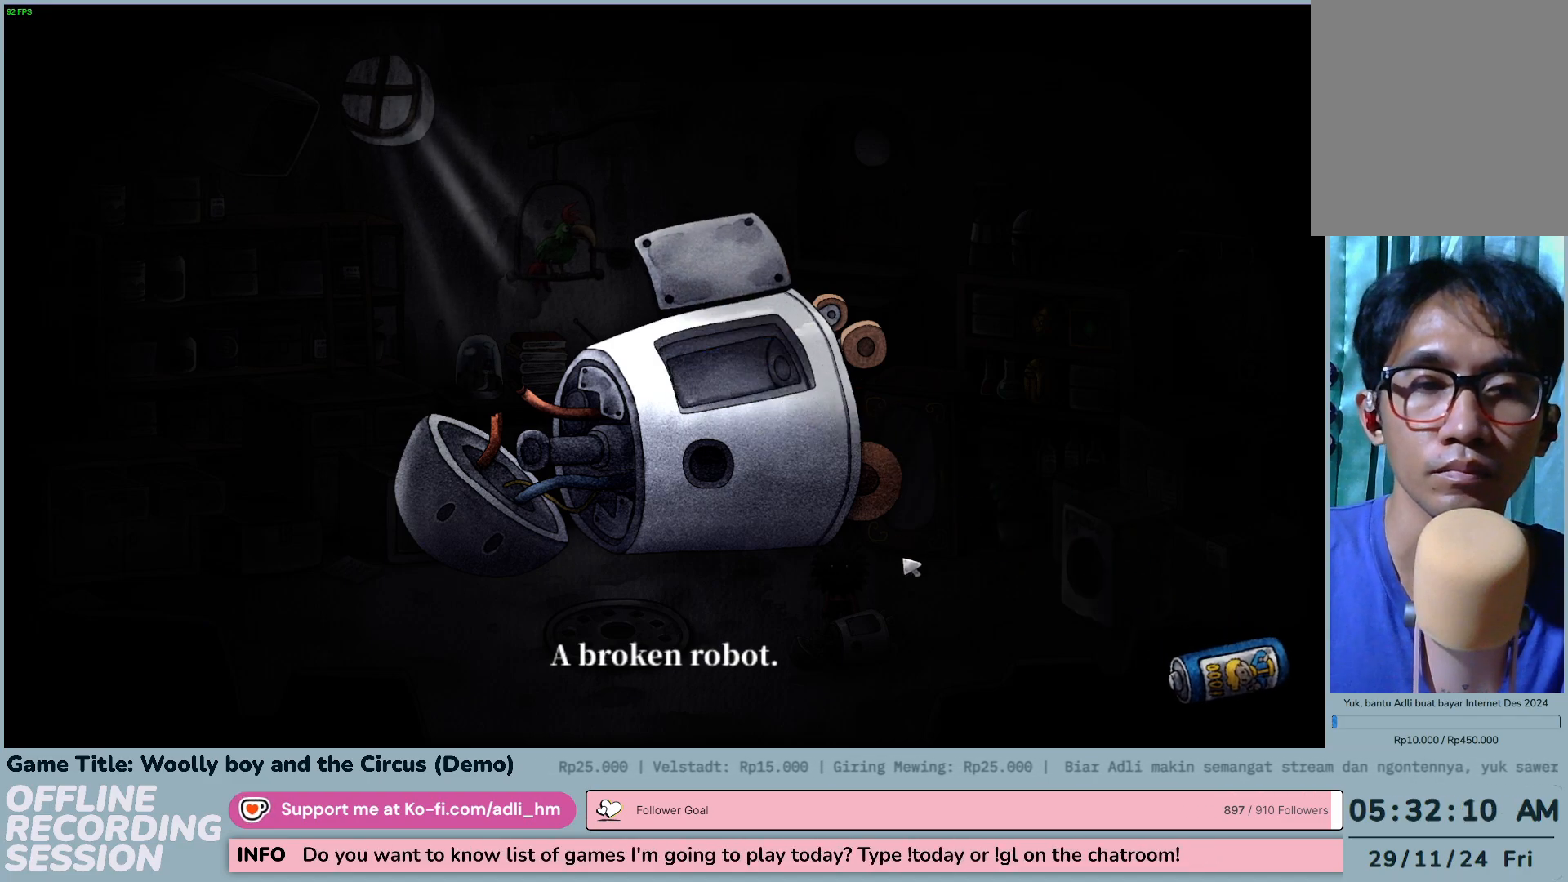
{"keys": [], "mouse": [], "events": [[183, "mouse_left", "up"]]}
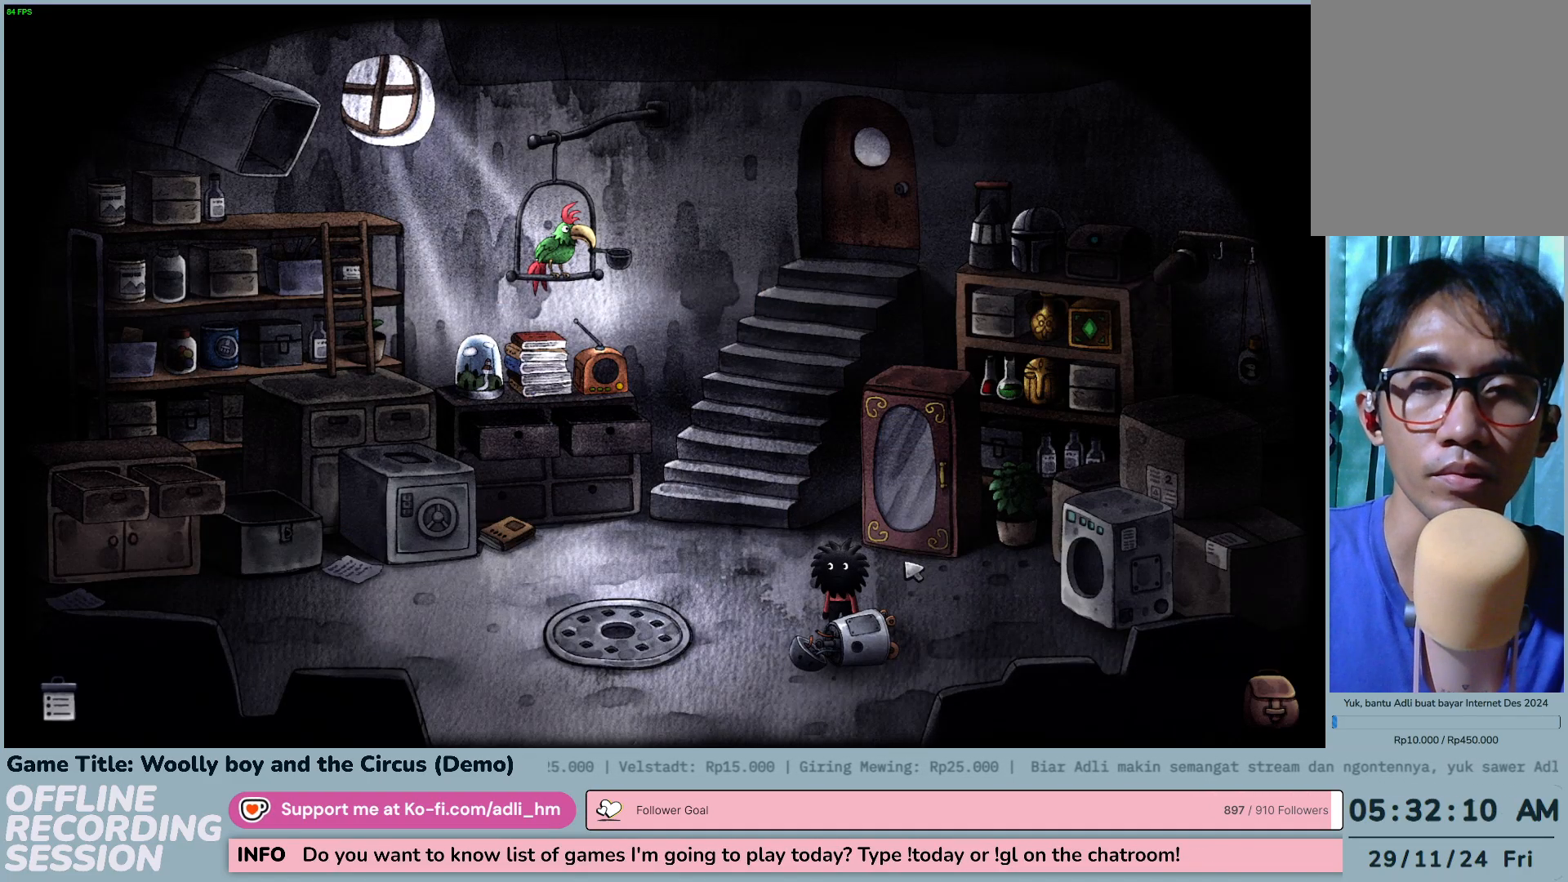
{"keys": [], "mouse": [], "events": []}
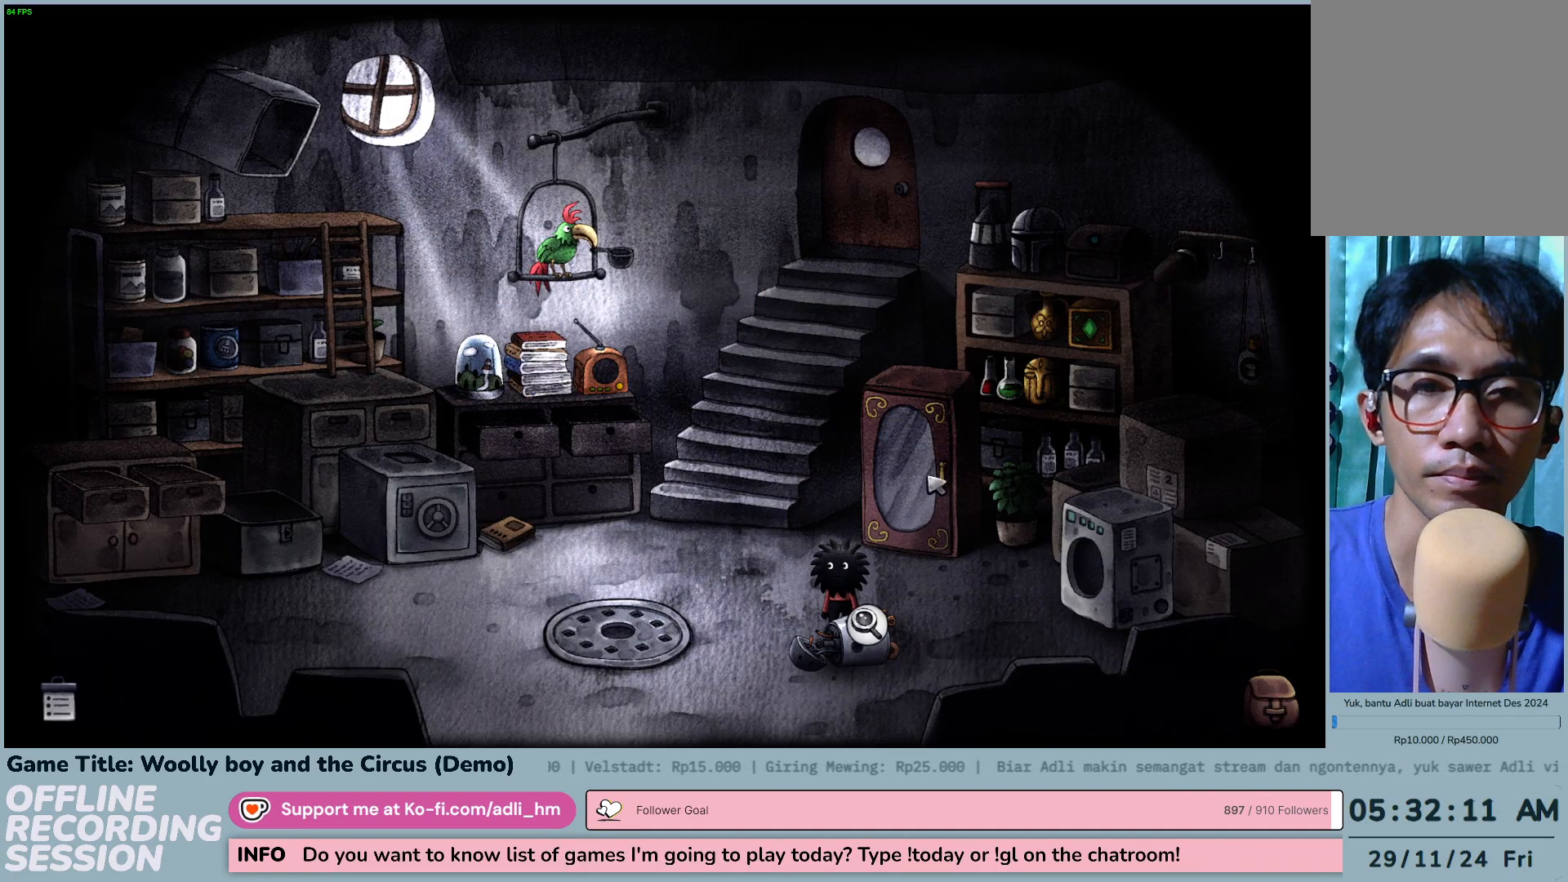
{"keys": [], "mouse": ["left"], "events": [[33, "mouse_left", "down"]]}
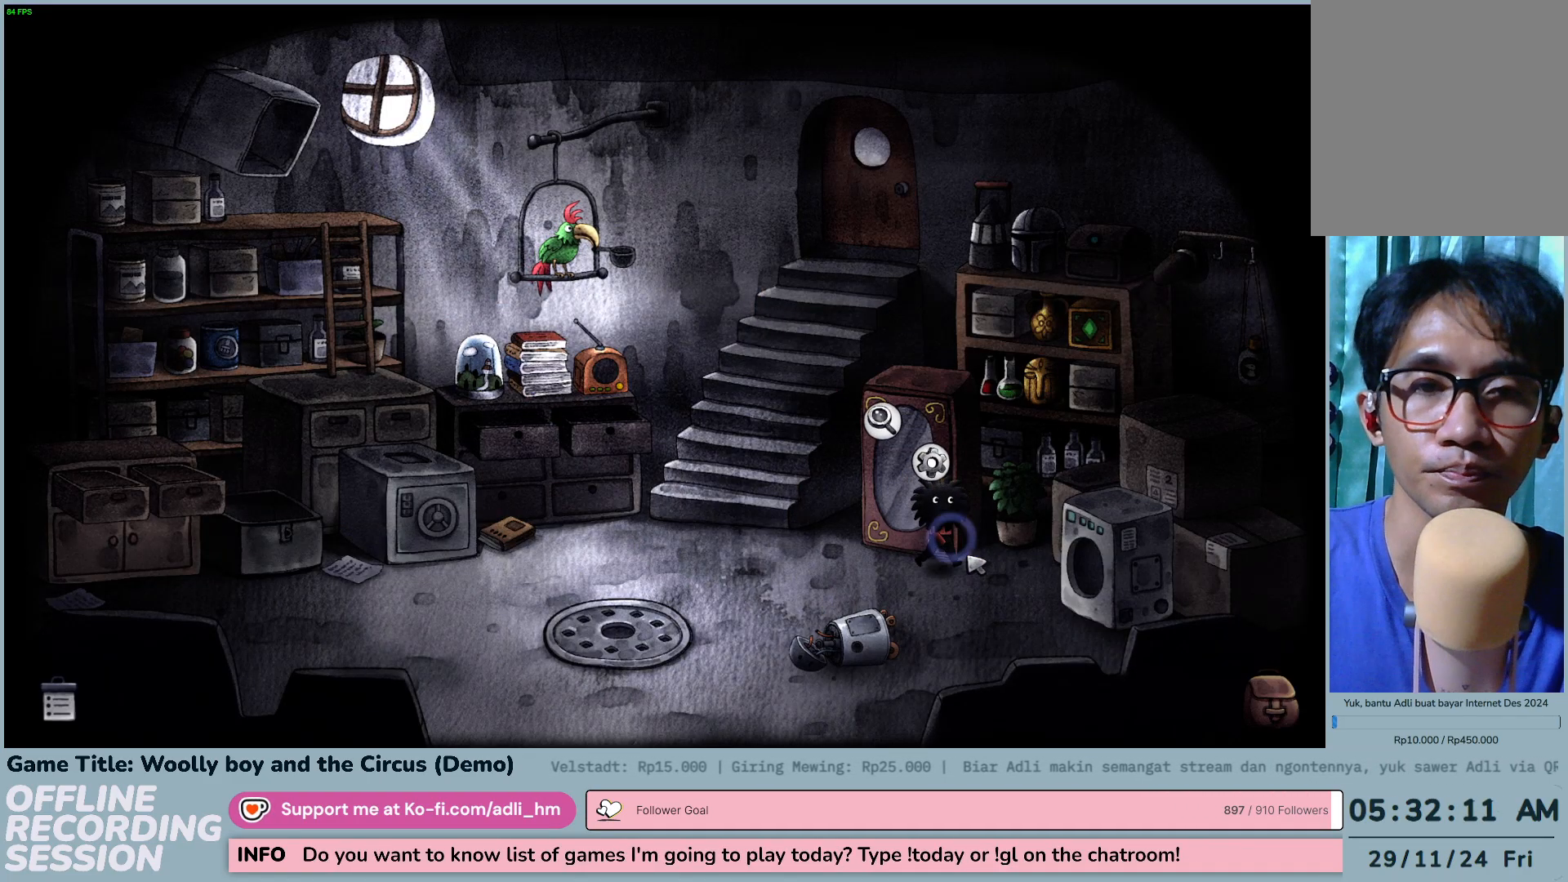
{"keys": [], "mouse": ["left"], "events": [[250, "mouse_left", "up"], [500, "mouse_left", "down"]]}
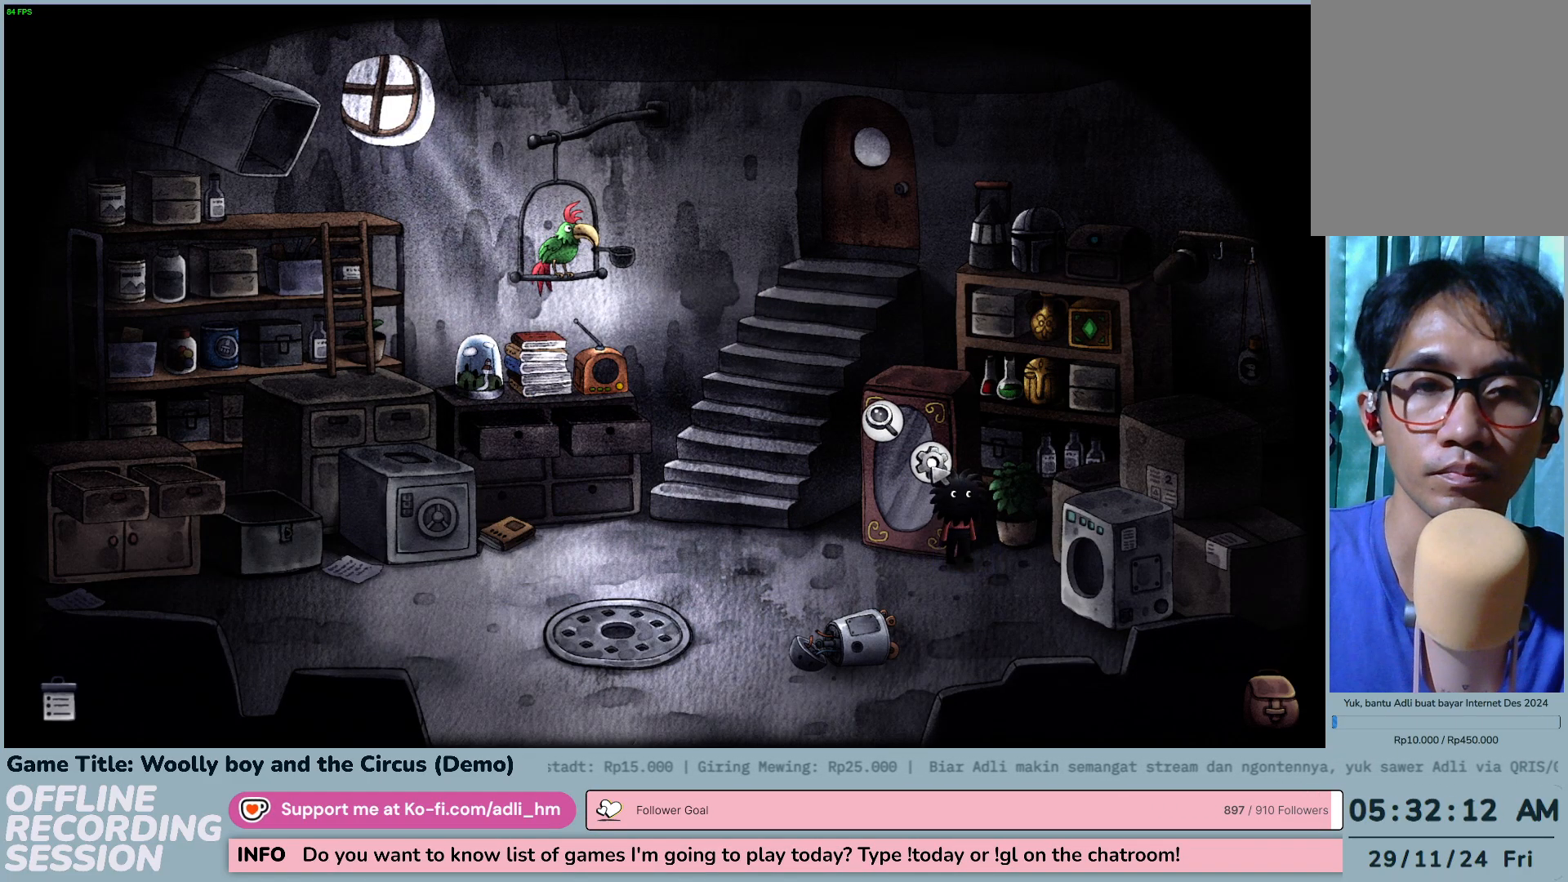
{"keys": [], "mouse": [], "events": [[283, "mouse_left", "up"]]}
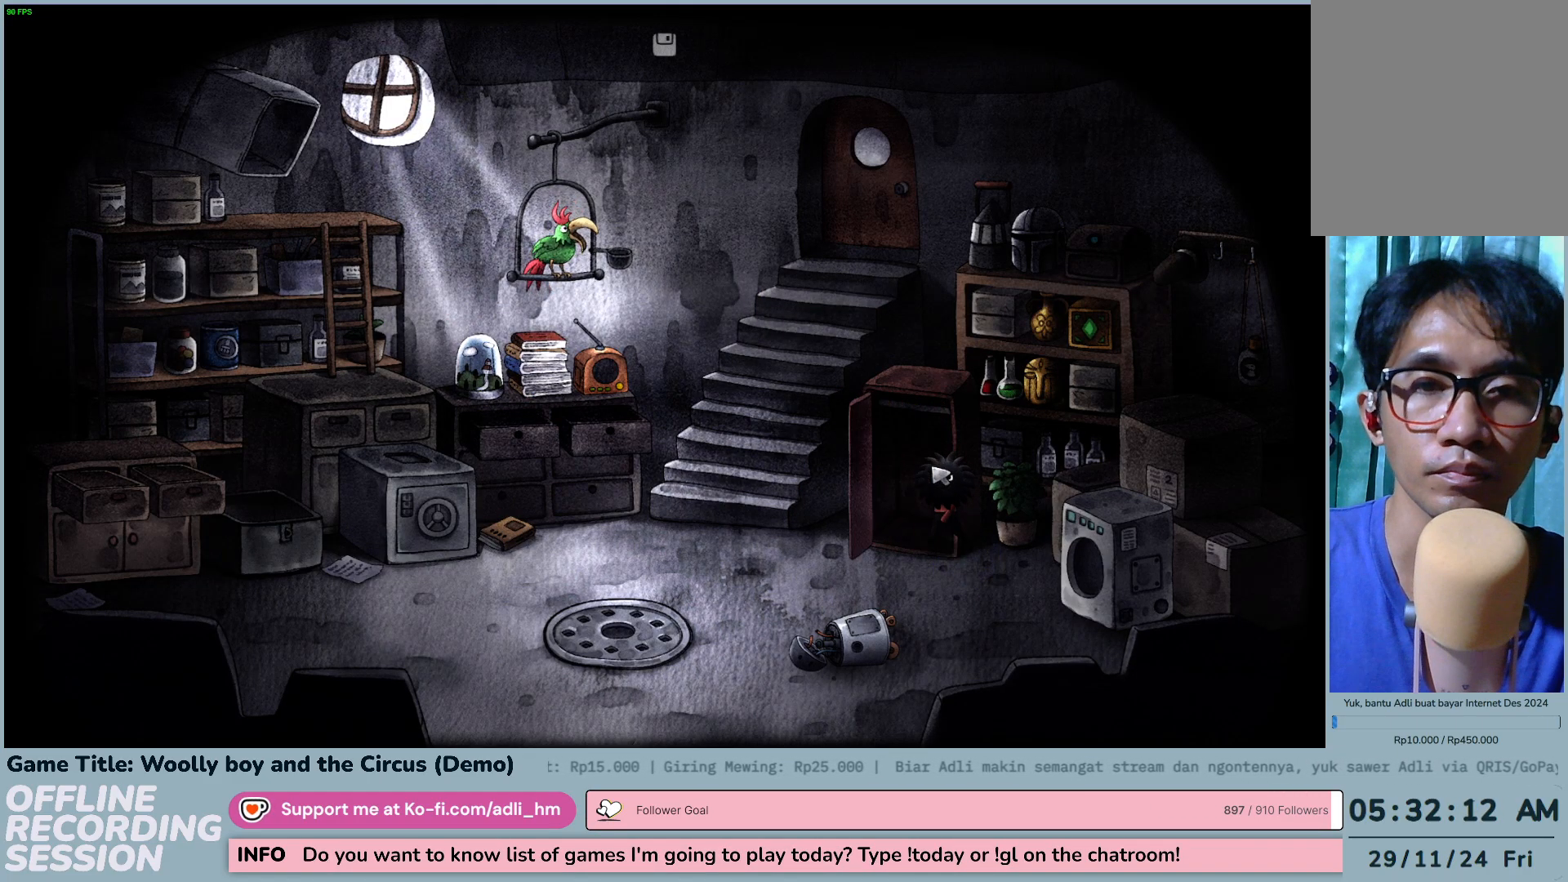
{"keys": [], "mouse": [], "events": []}
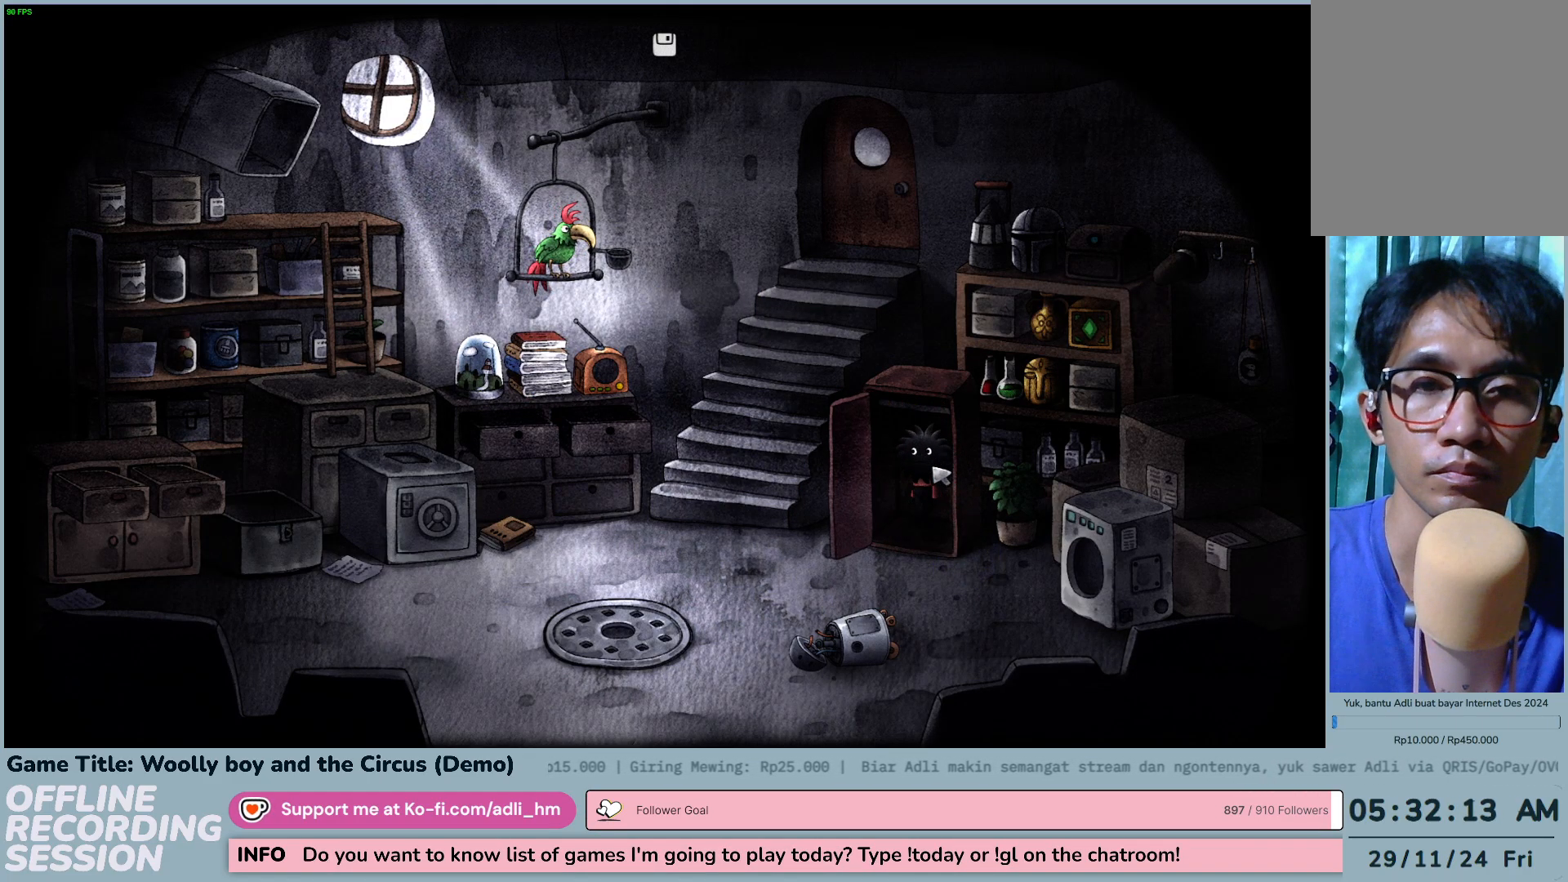
{"keys": [], "mouse": [], "events": []}
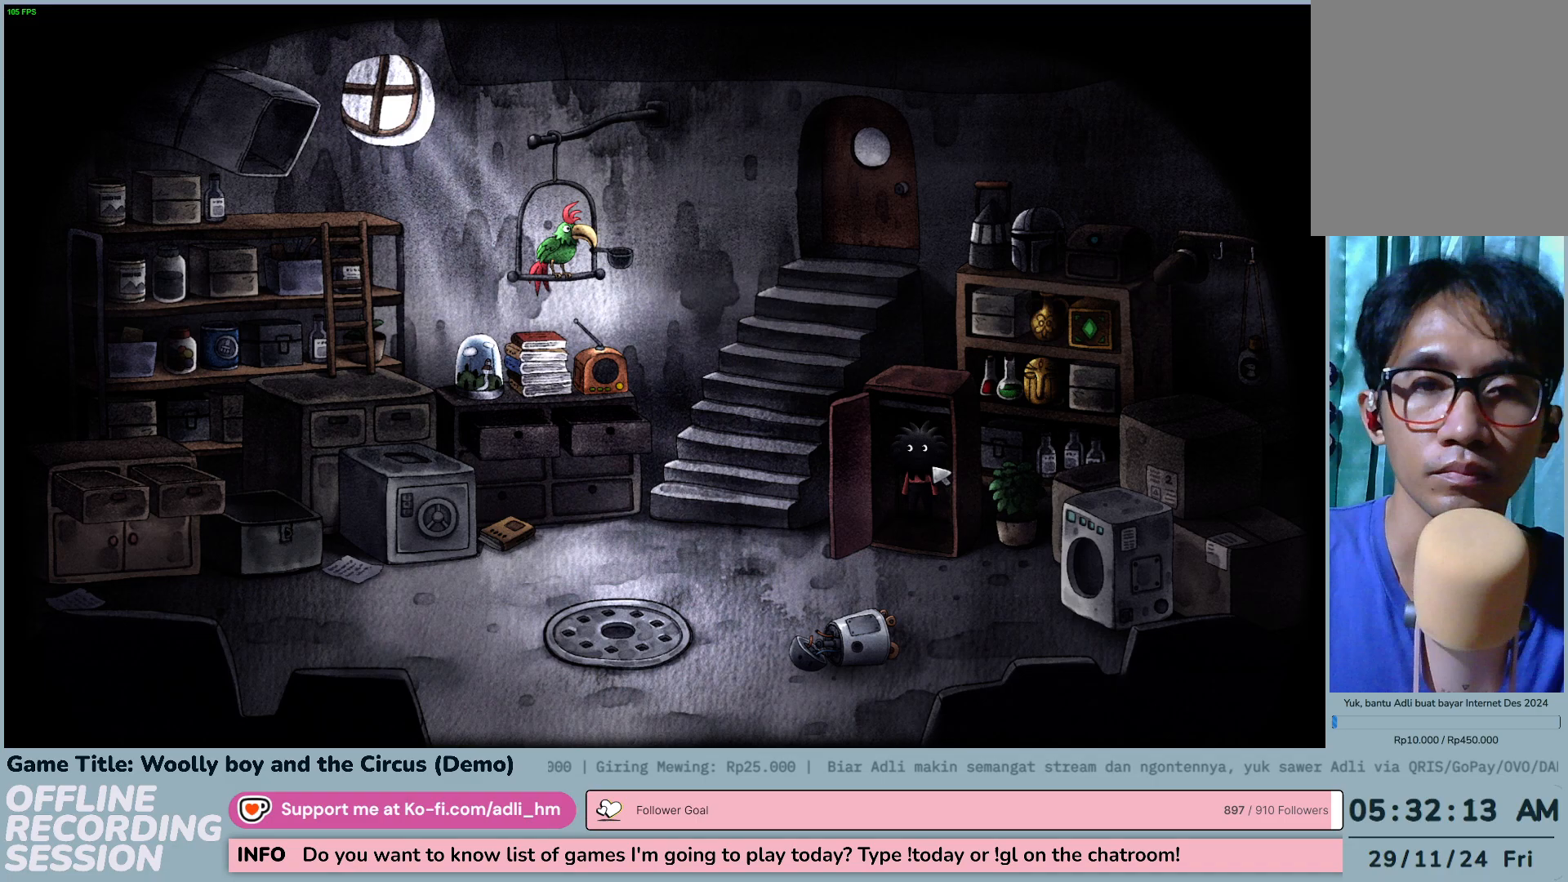
{"keys": [], "mouse": [], "events": []}
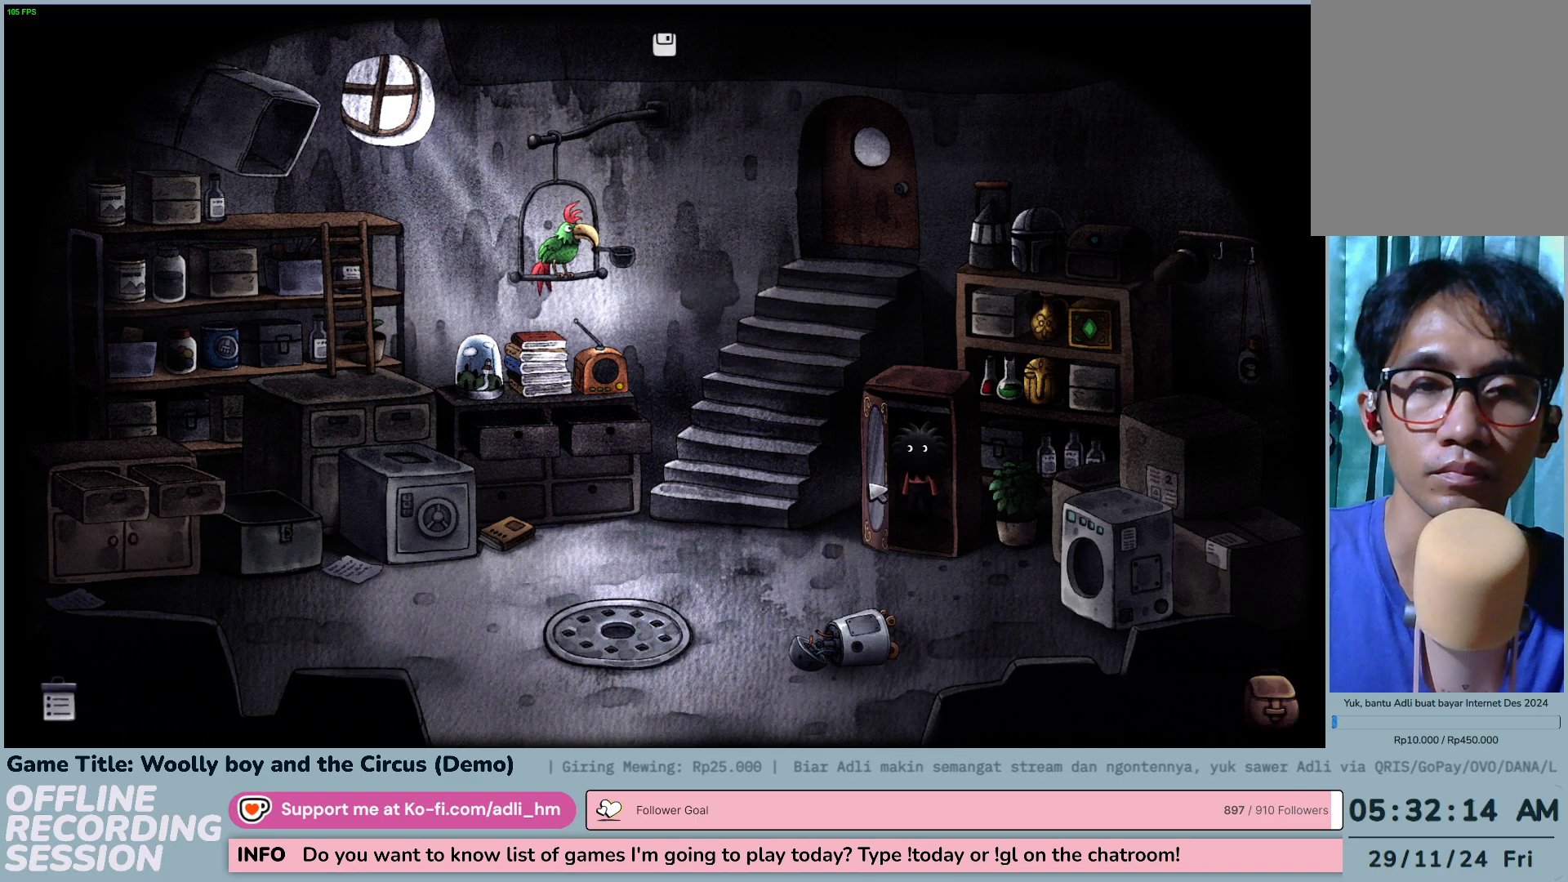
{"keys": [], "mouse": [], "events": []}
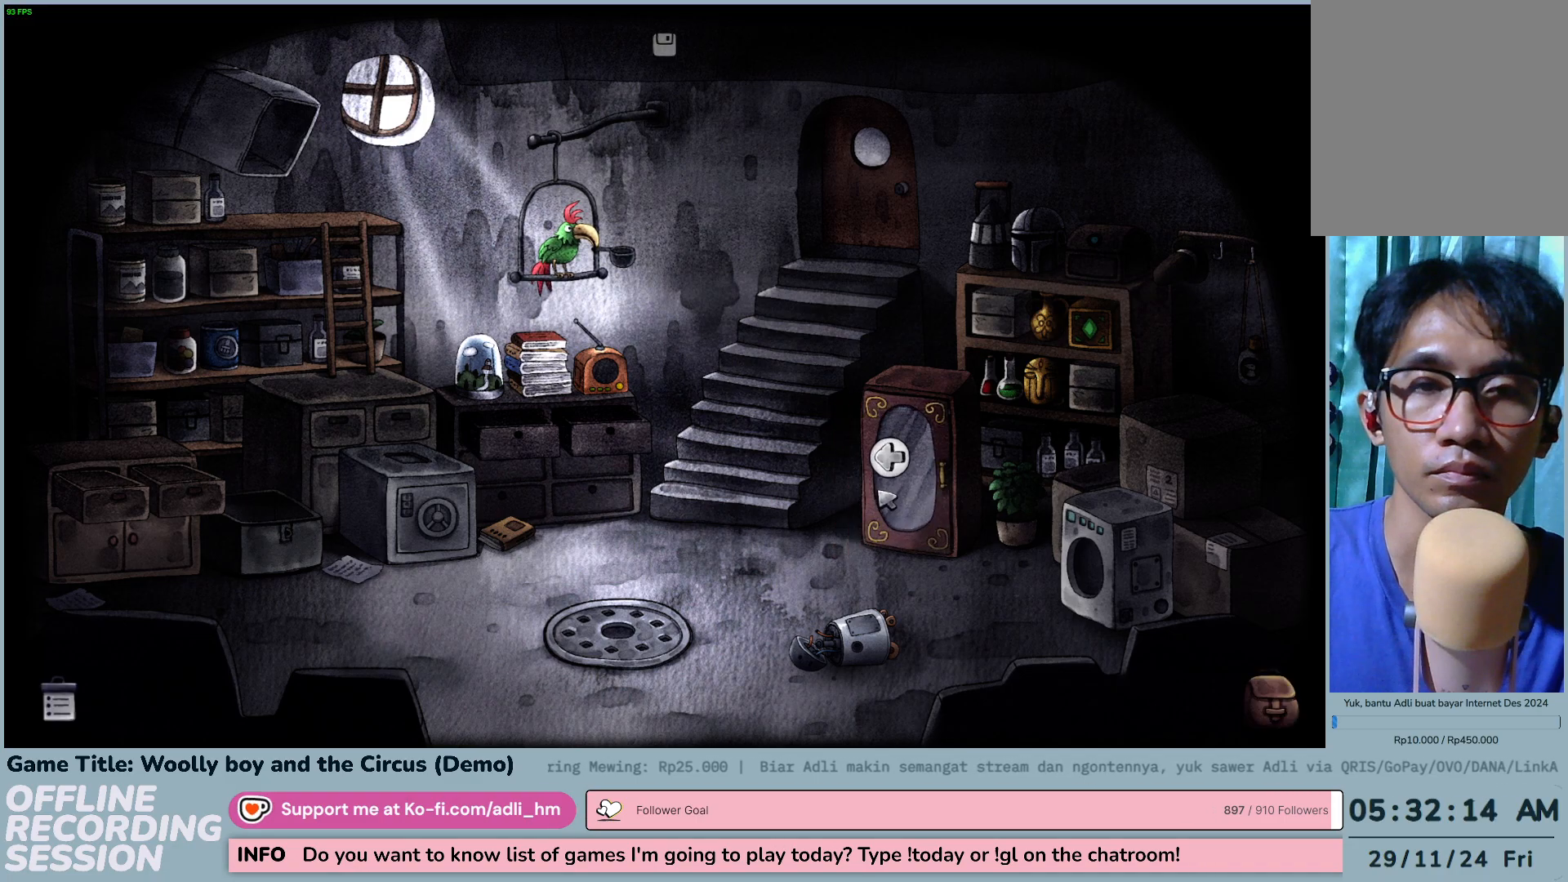
{"keys": [], "mouse": ["left"], "events": [[233, "mouse_left", "down"]]}
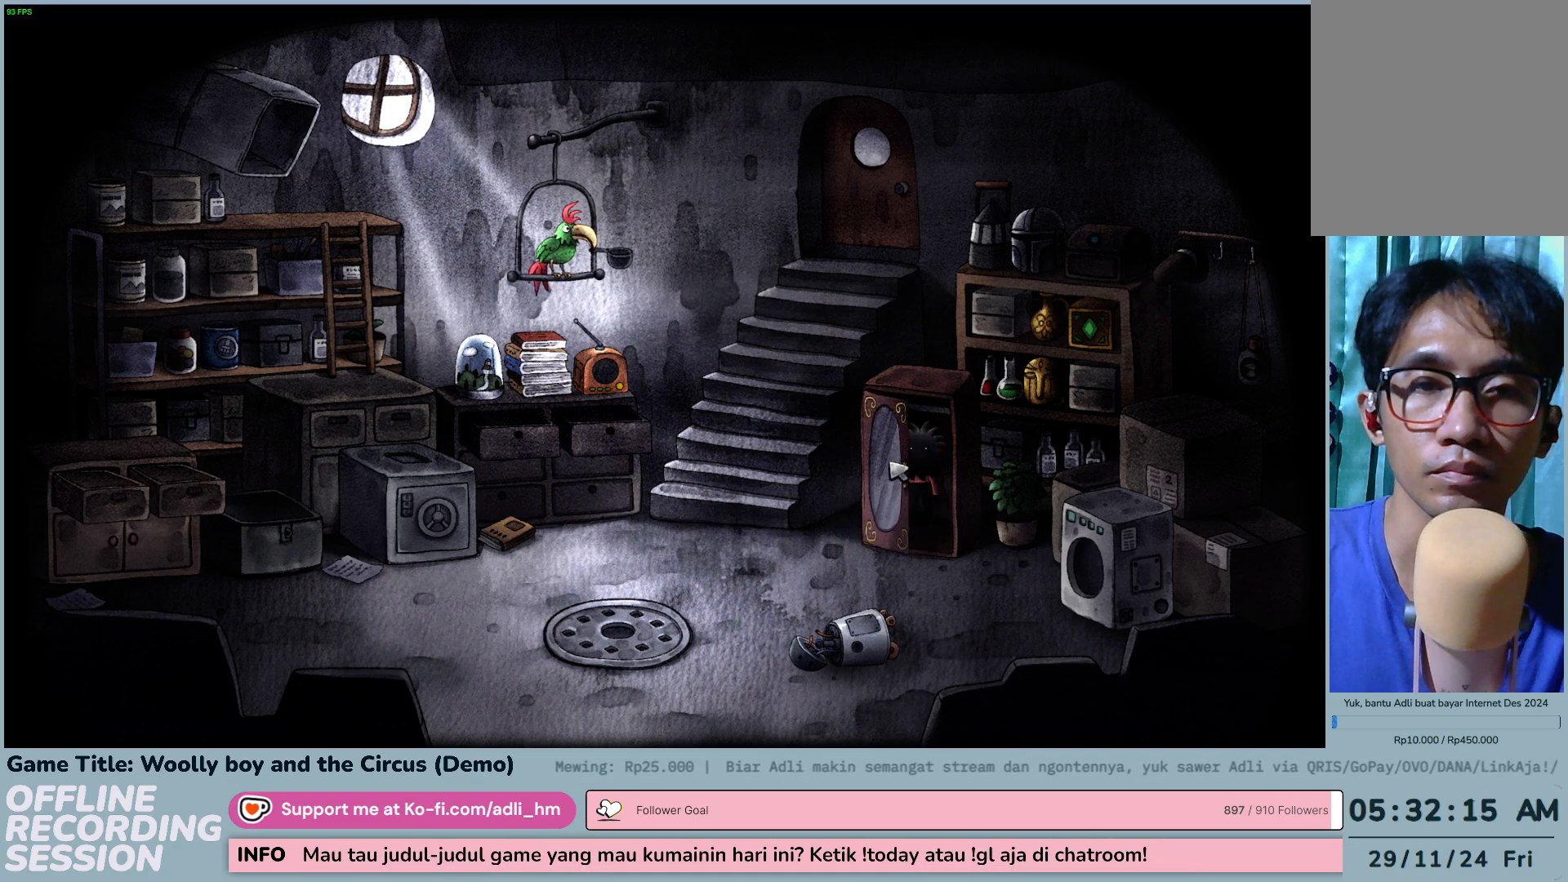
{"keys": [], "mouse": [], "events": [[17, "mouse_left", "up"]]}
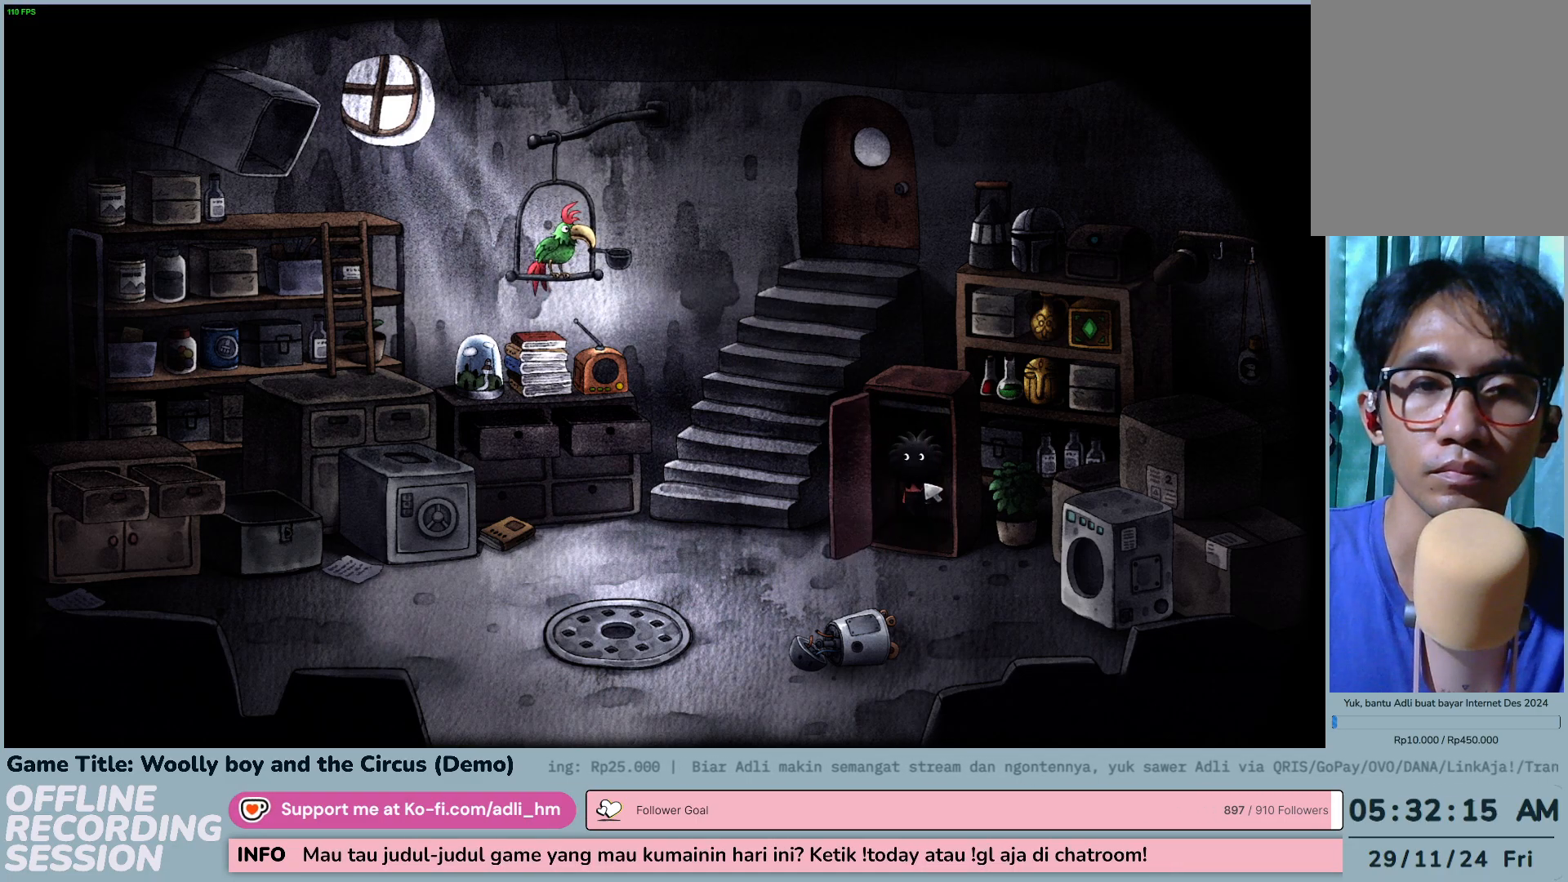
{"keys": [], "mouse": [], "events": []}
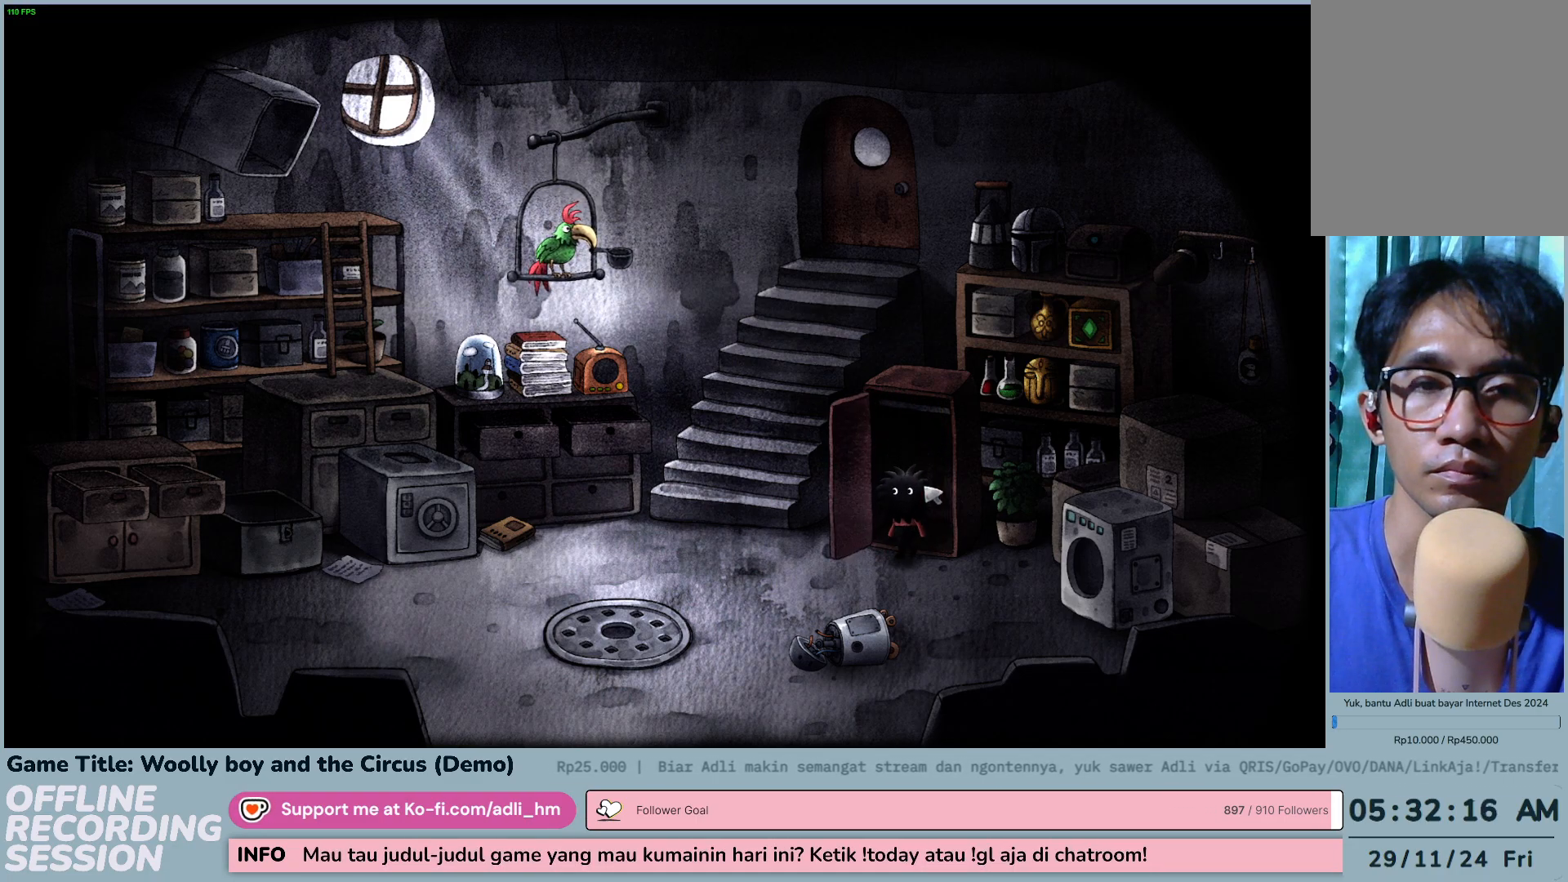
{"keys": [], "mouse": [], "events": []}
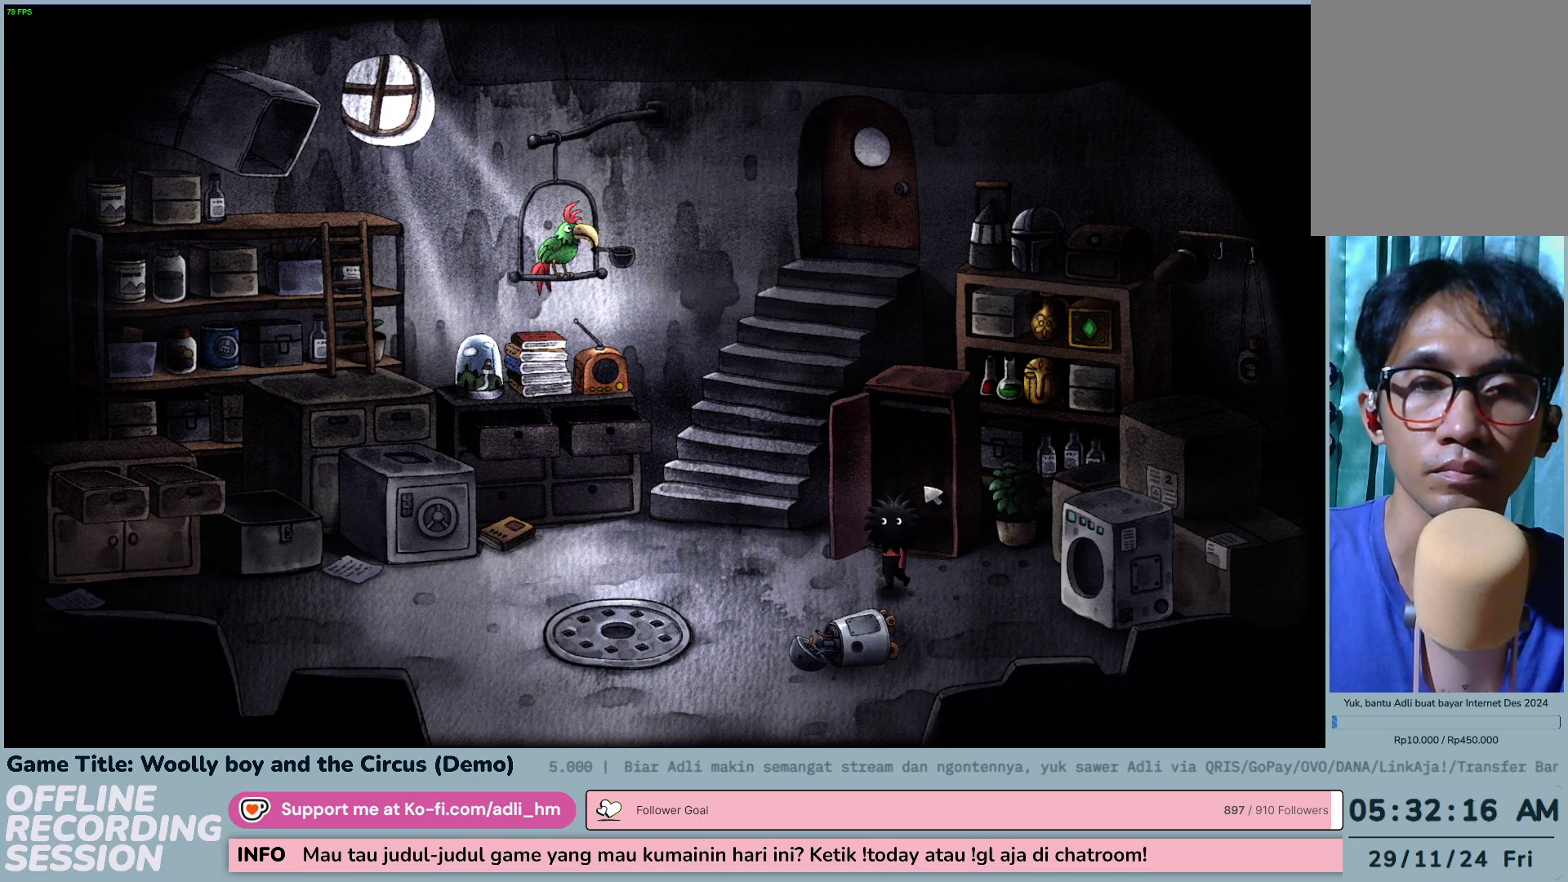
{"keys": [], "mouse": [], "events": []}
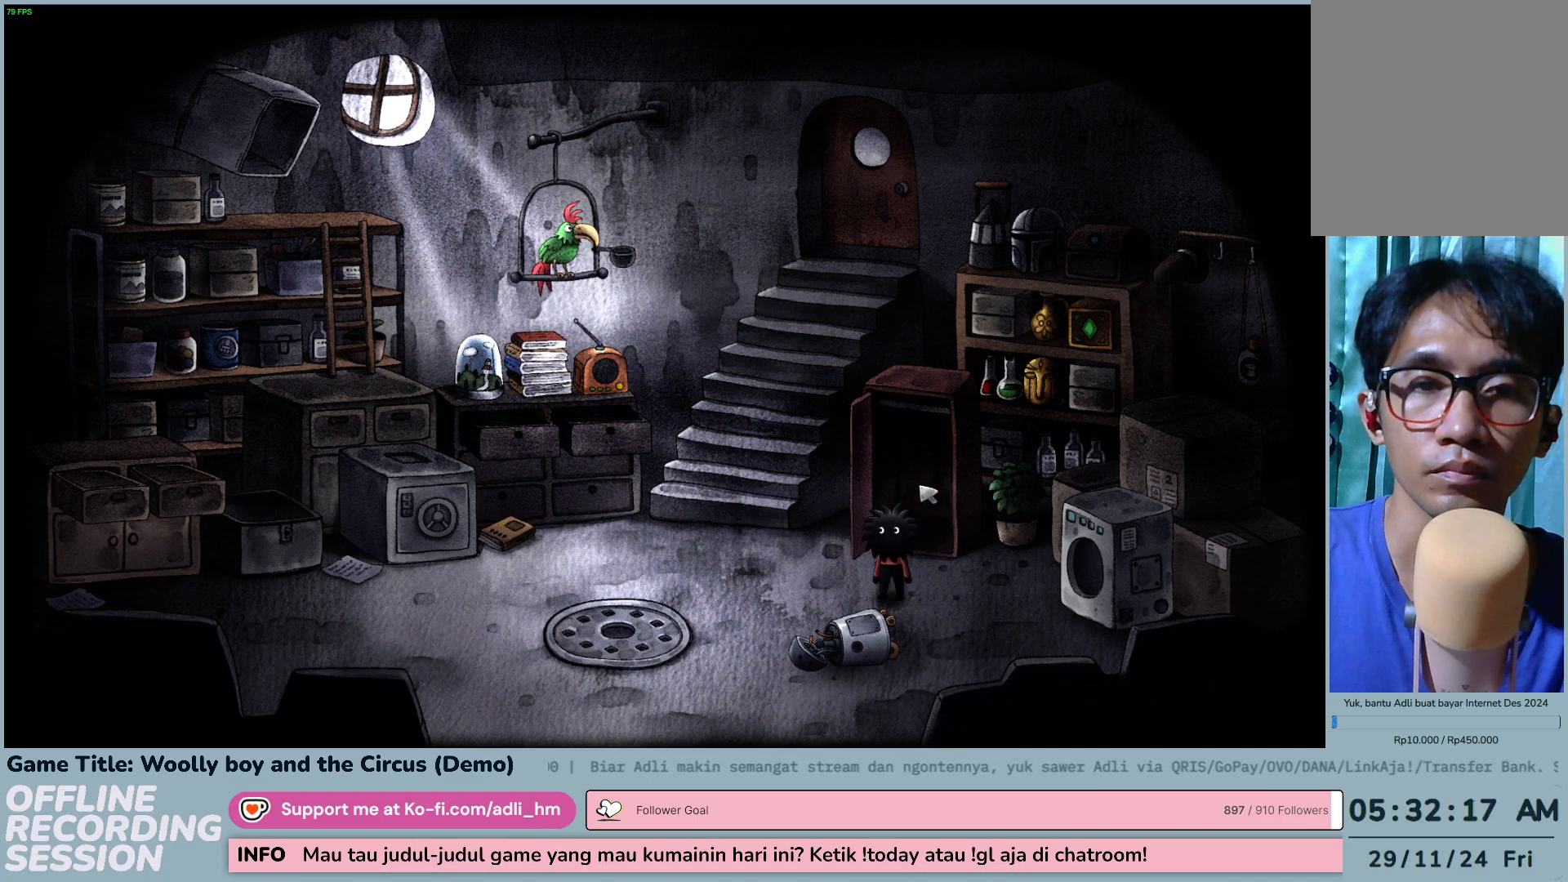
{"keys": [], "mouse": [], "events": []}
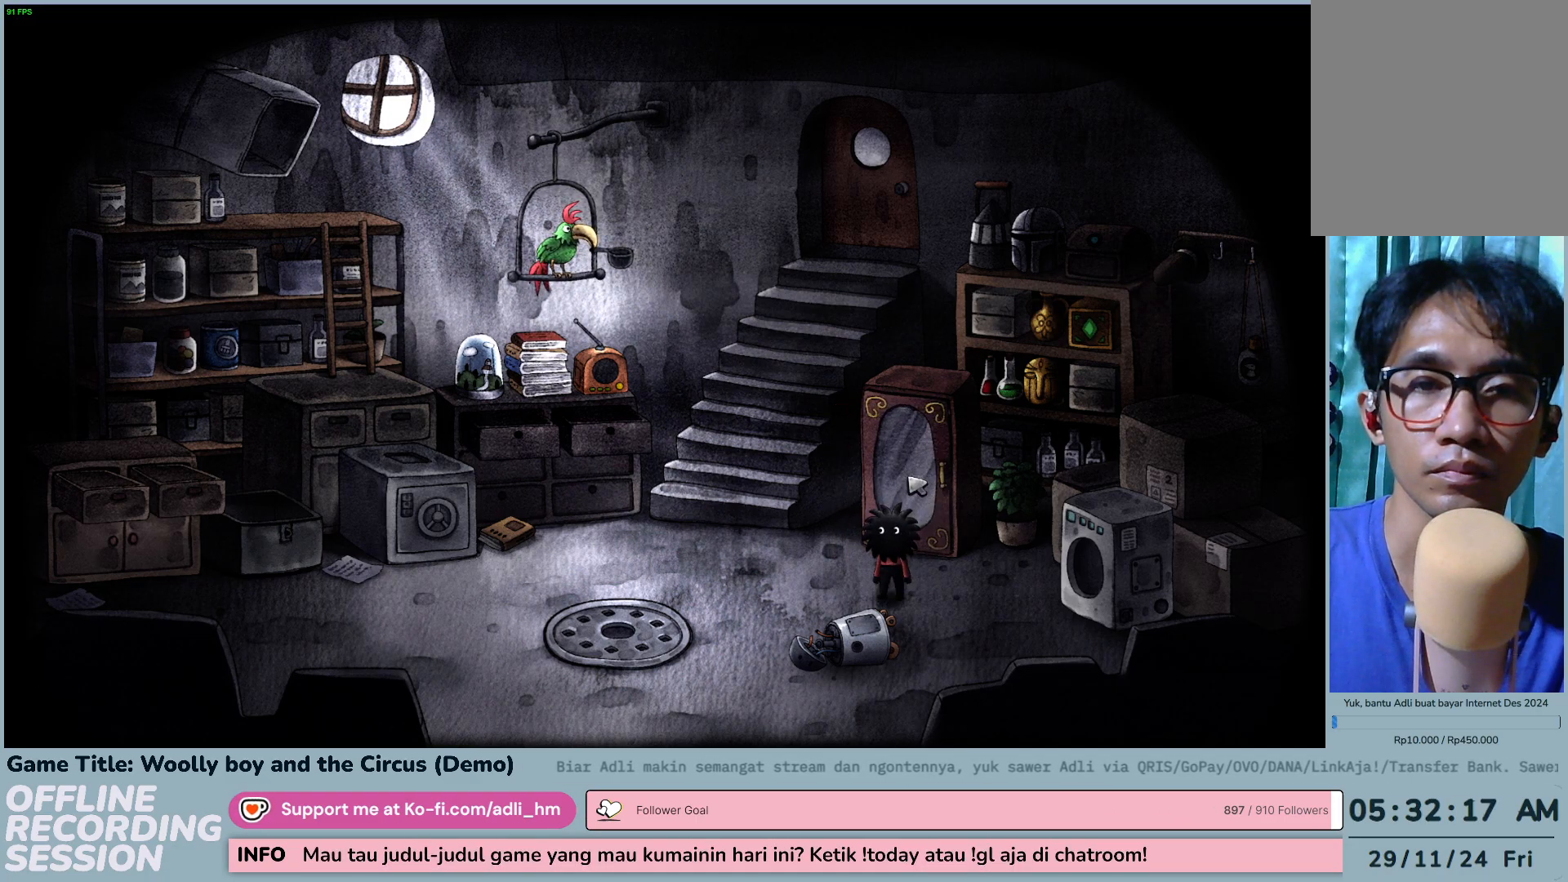
{"keys": [], "mouse": ["left"], "events": [[417, "mouse_left", "down"]]}
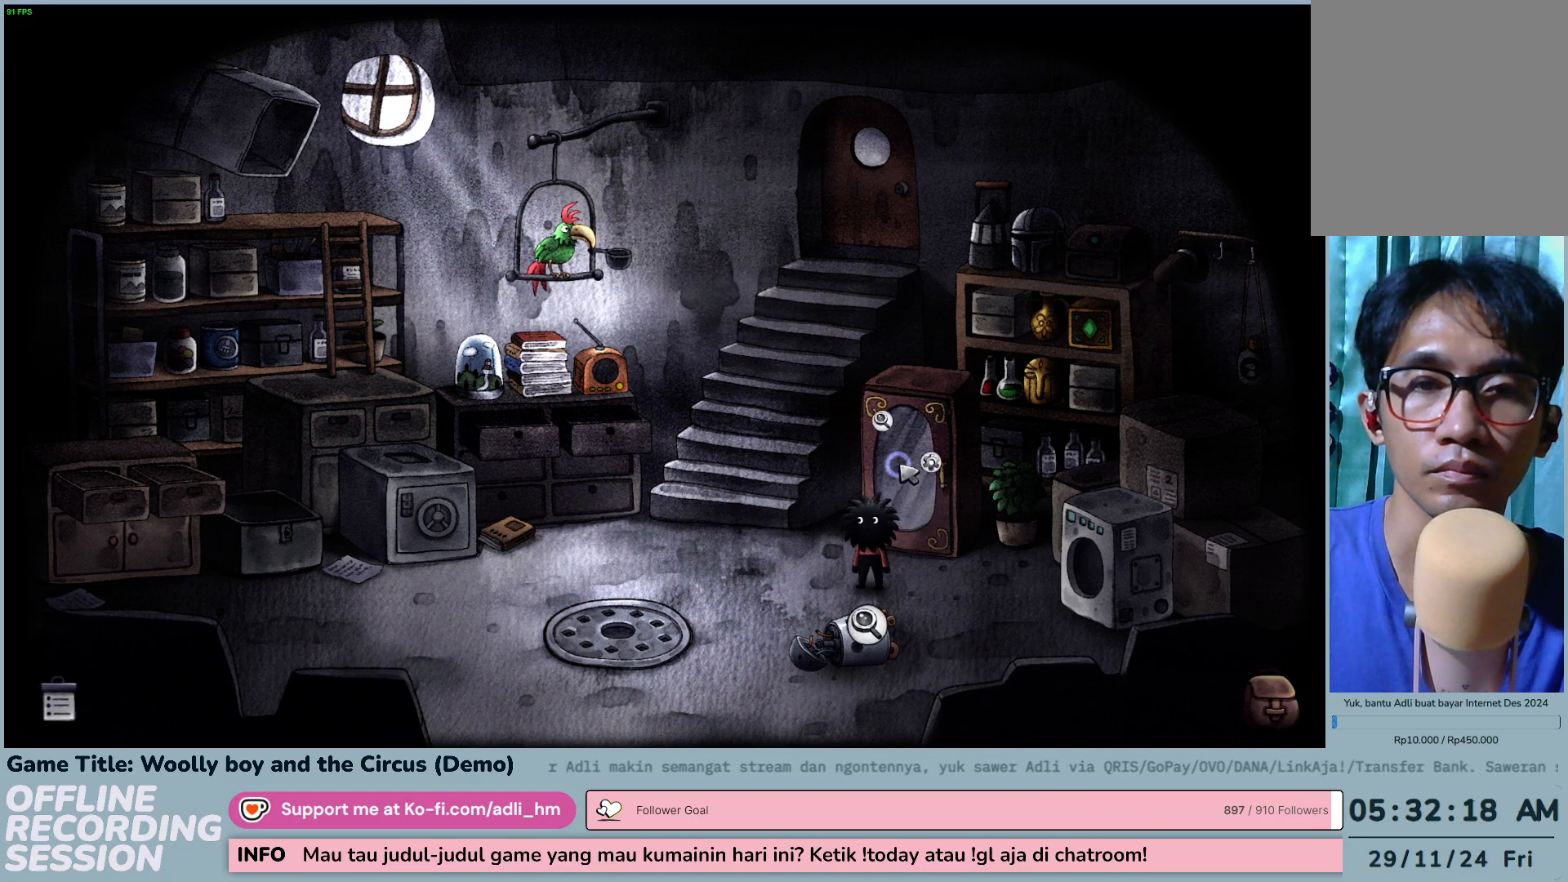
{"keys": [], "mouse": [], "events": [[183, "mouse_left", "up"]]}
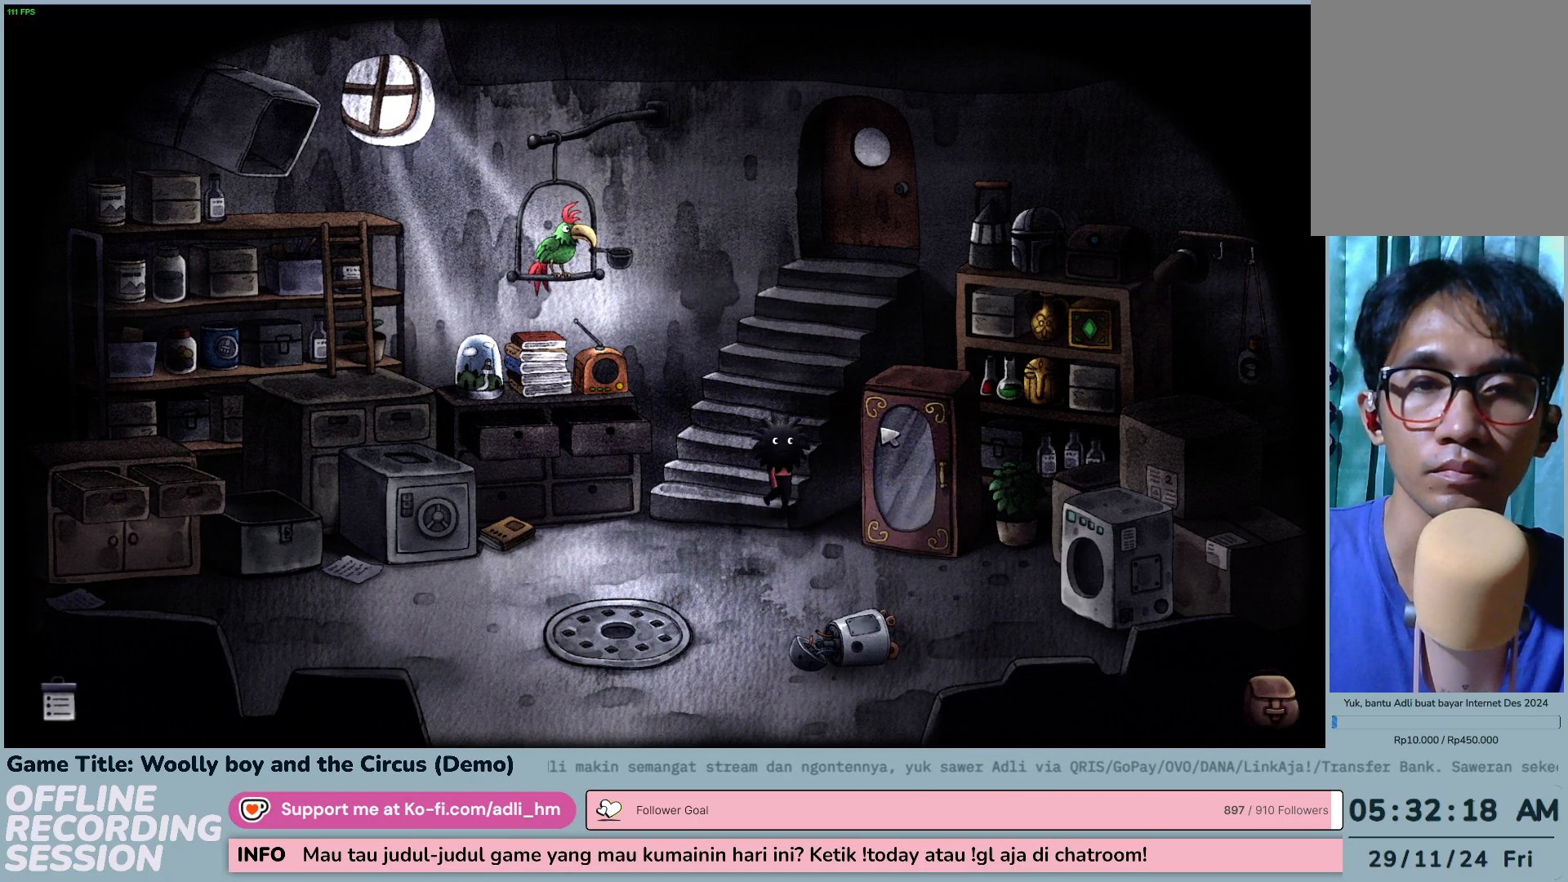
{"keys": [], "mouse": ["left"], "events": [[33, "mouse_left", "down"]]}
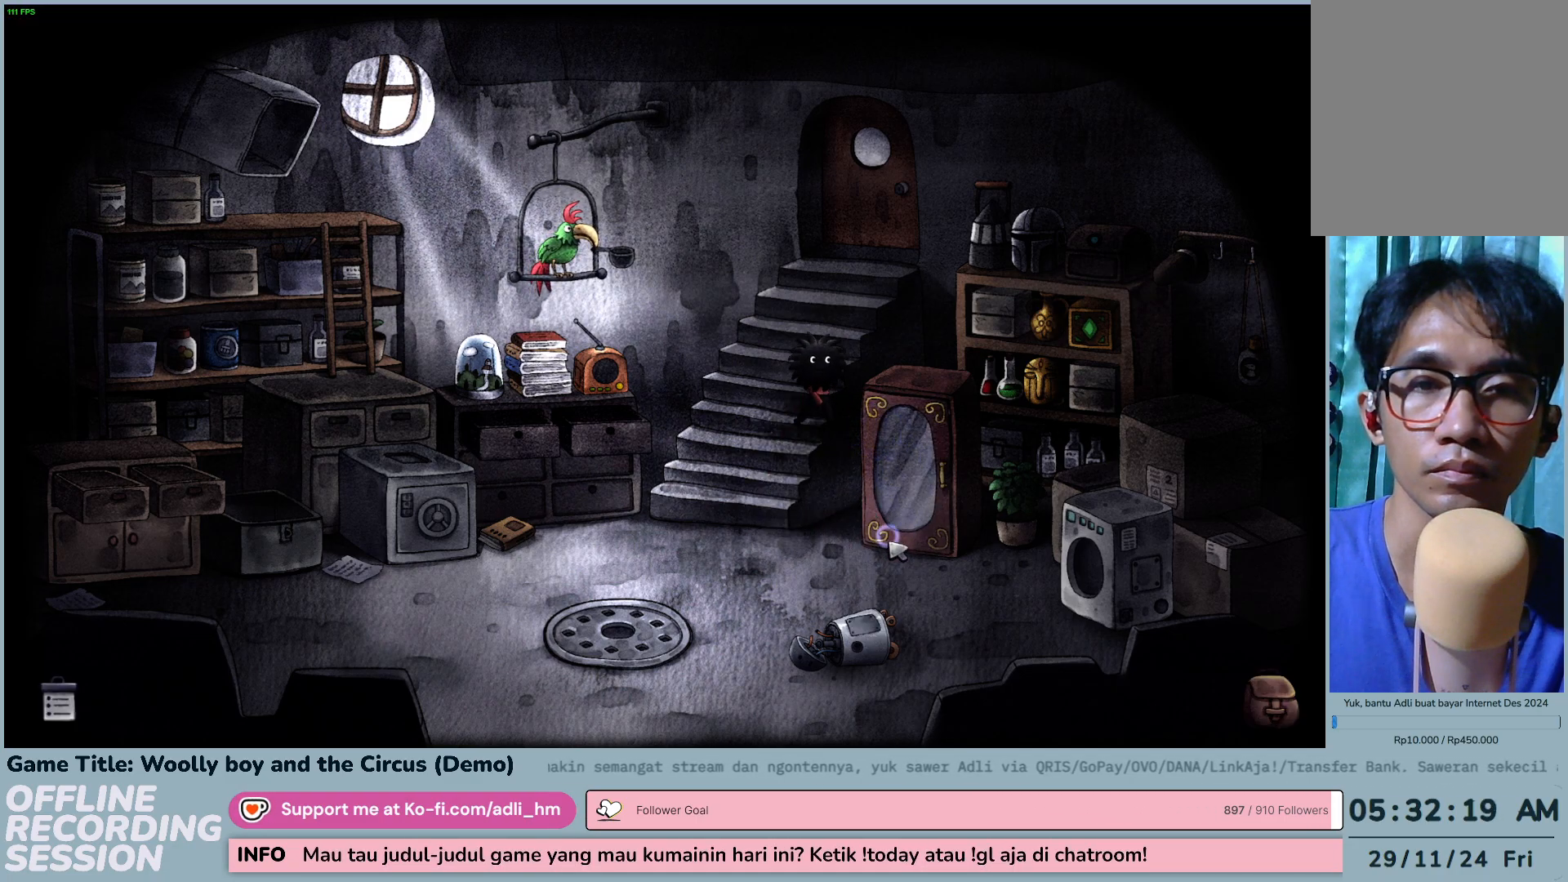
{"keys": [], "mouse": ["left"], "events": []}
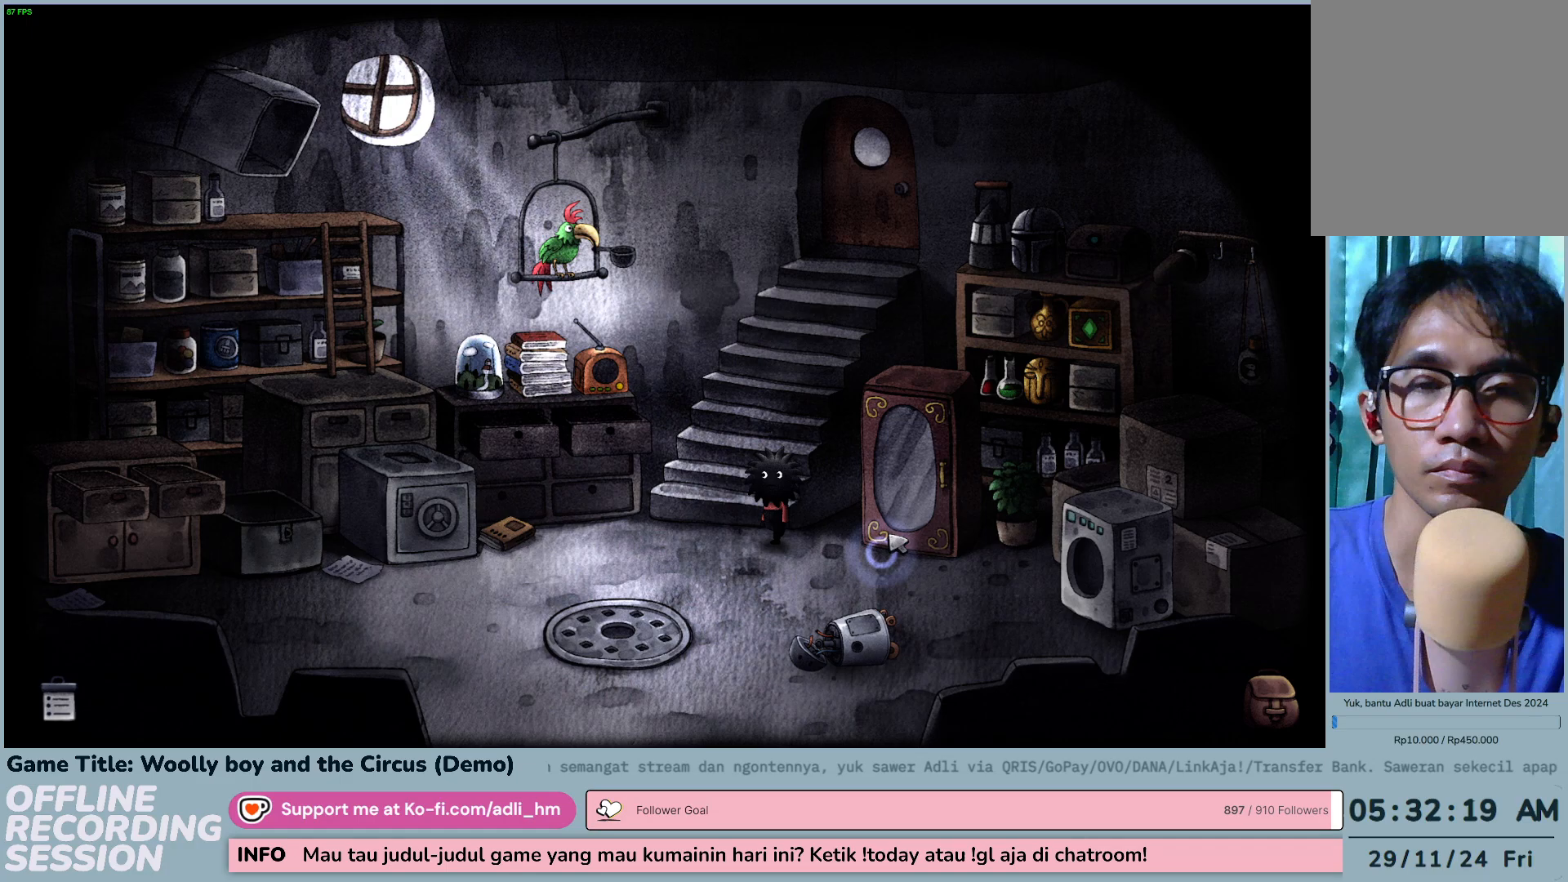
{"keys": [], "mouse": [], "events": [[83, "mouse_left", "up"]]}
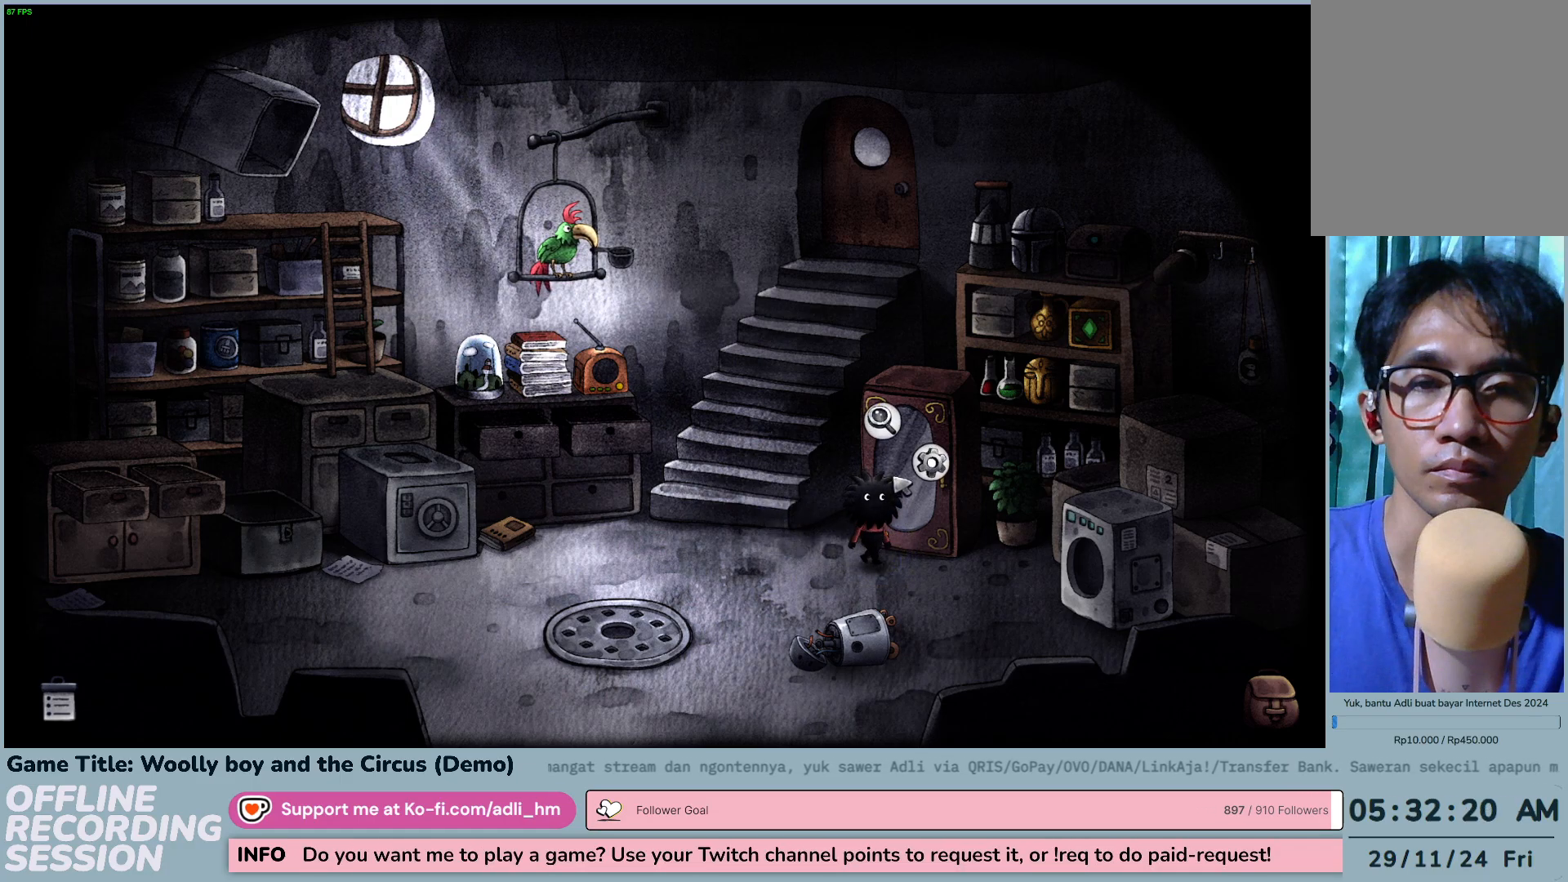
{"keys": [], "mouse": ["left"], "events": [[250, "mouse_left", "down"]]}
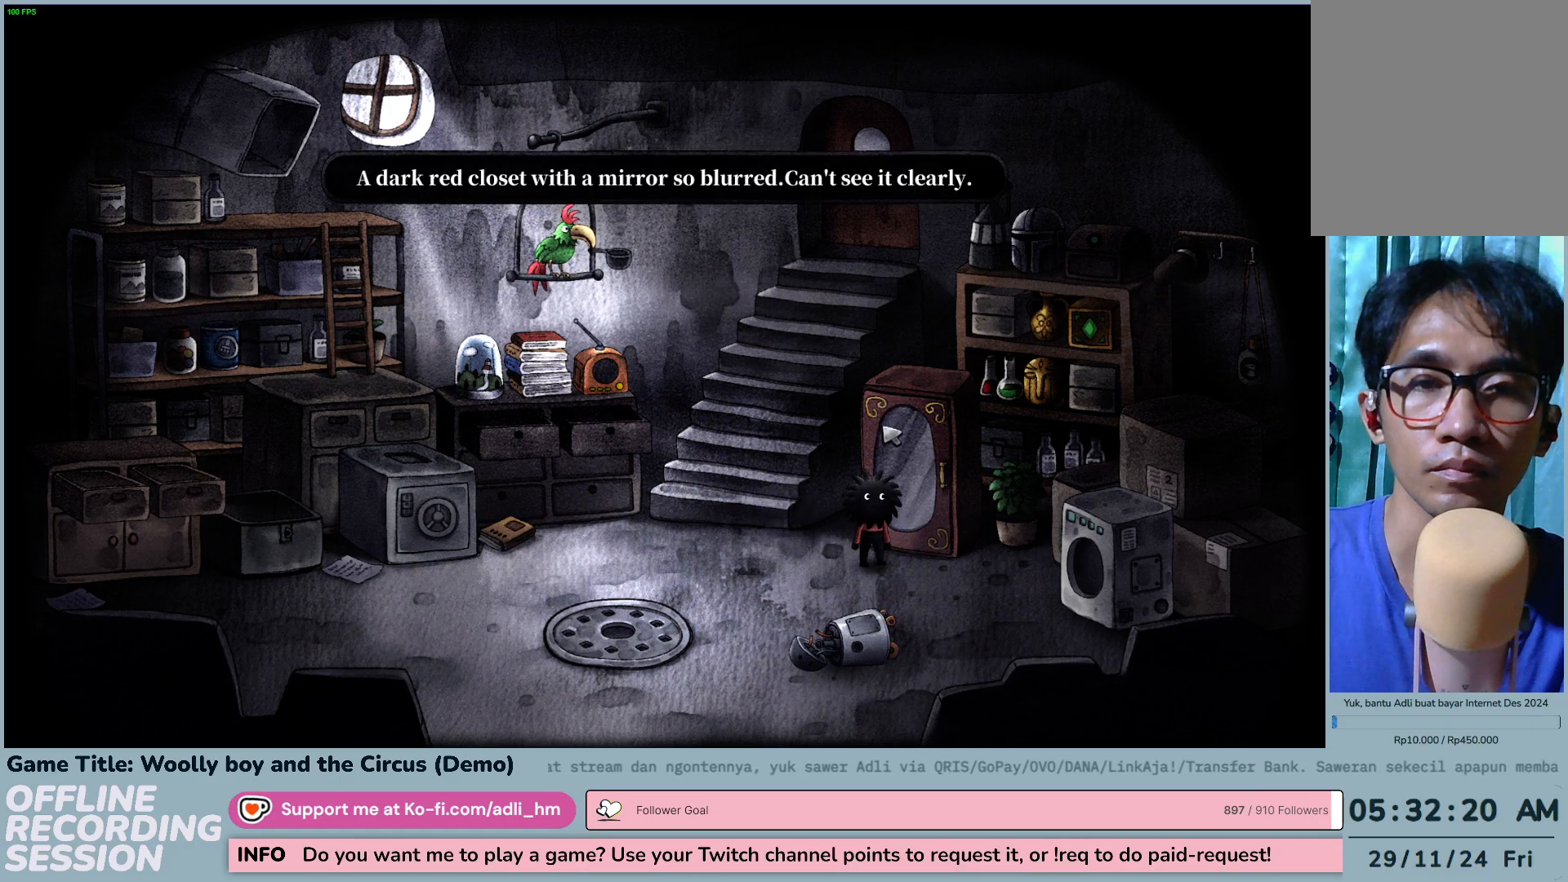
{"keys": [], "mouse": [], "events": [[17, "mouse_left", "up"]]}
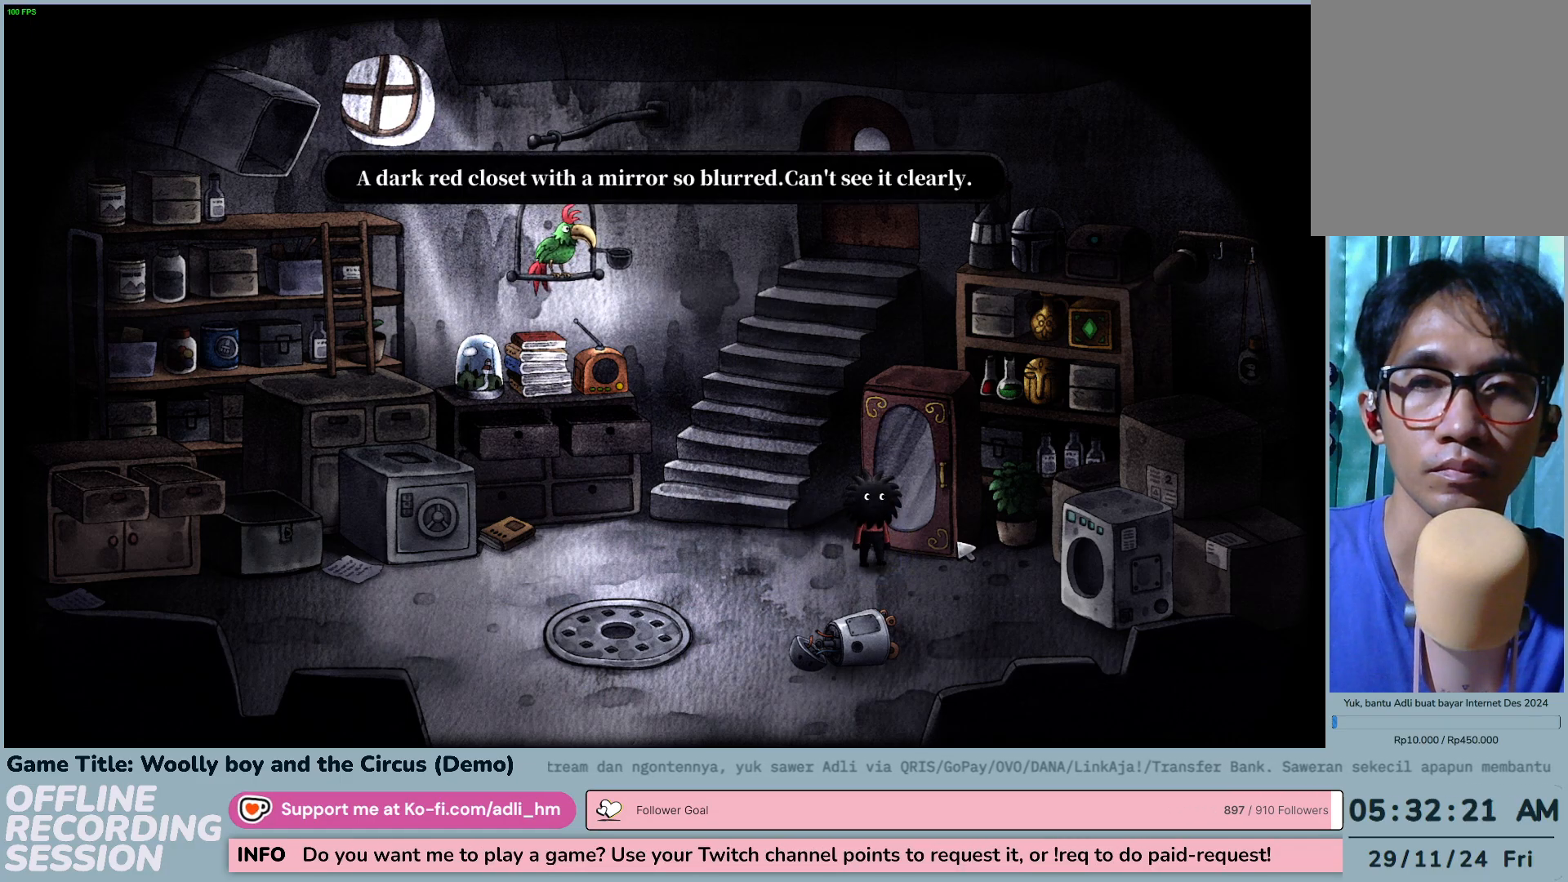
{"keys": [], "mouse": [], "events": []}
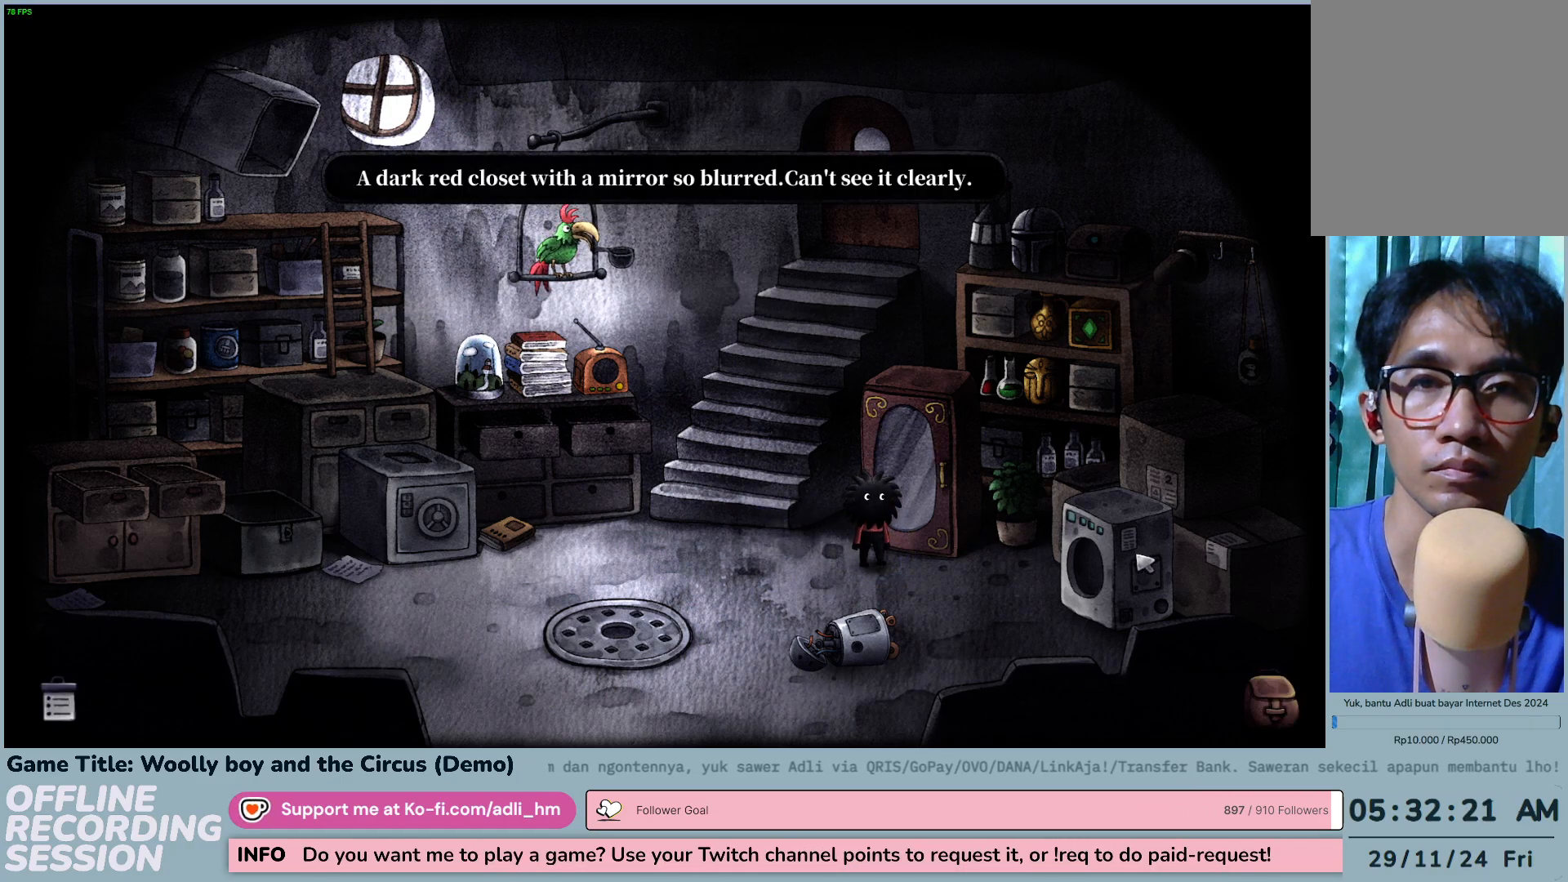
{"keys": [], "mouse": [], "events": [[33, "mouse_left", "down"], [350, "mouse_left", "up"]]}
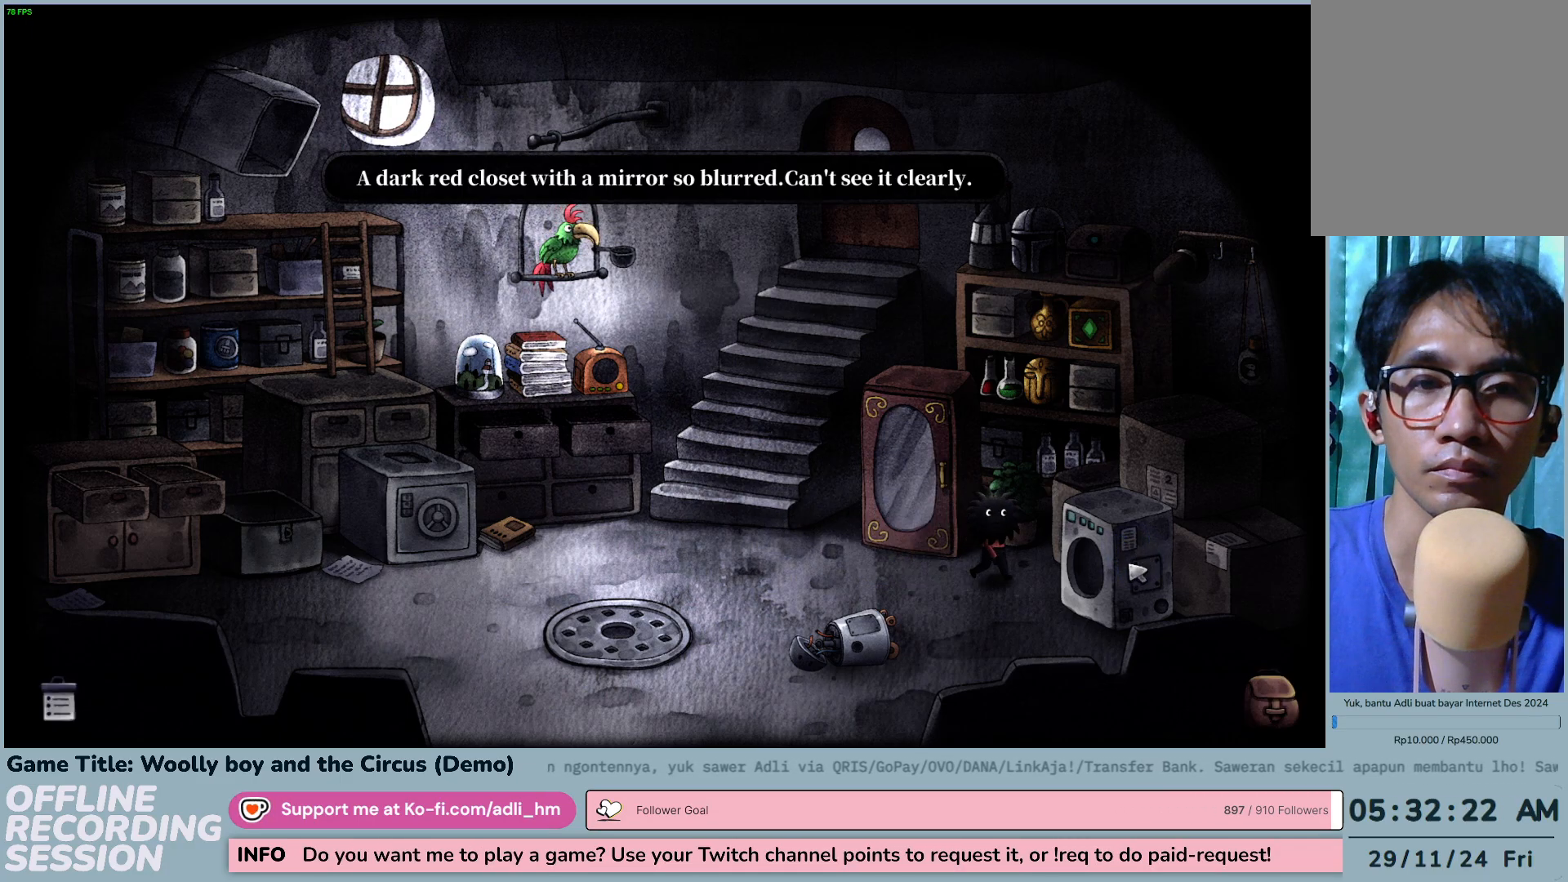
{"keys": [], "mouse": ["left"], "events": [[450, "mouse_left", "down"]]}
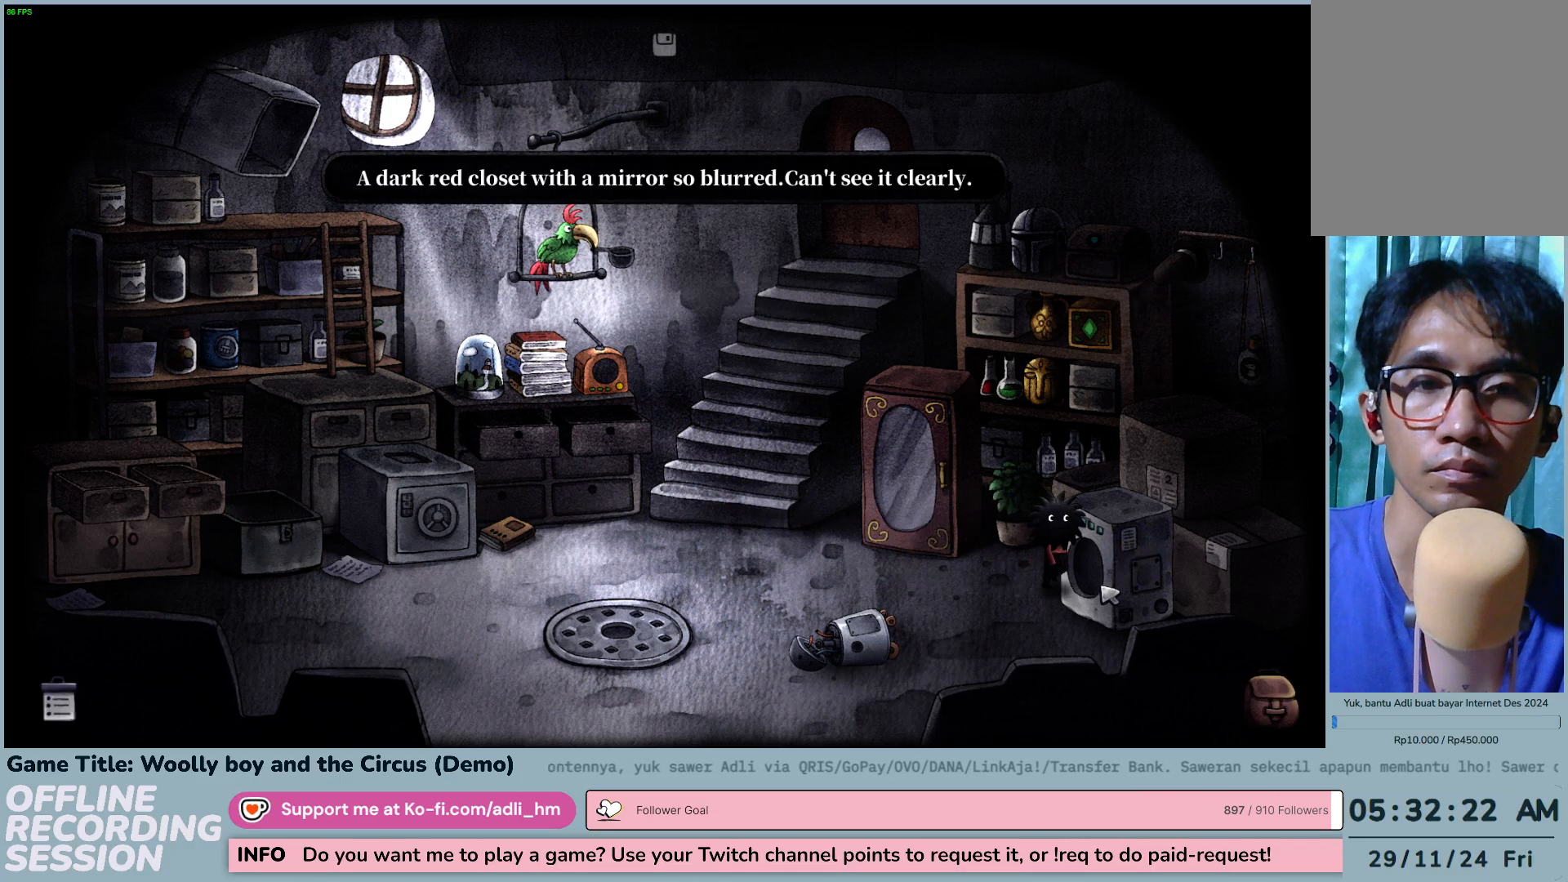
{"keys": [], "mouse": ["left"], "events": []}